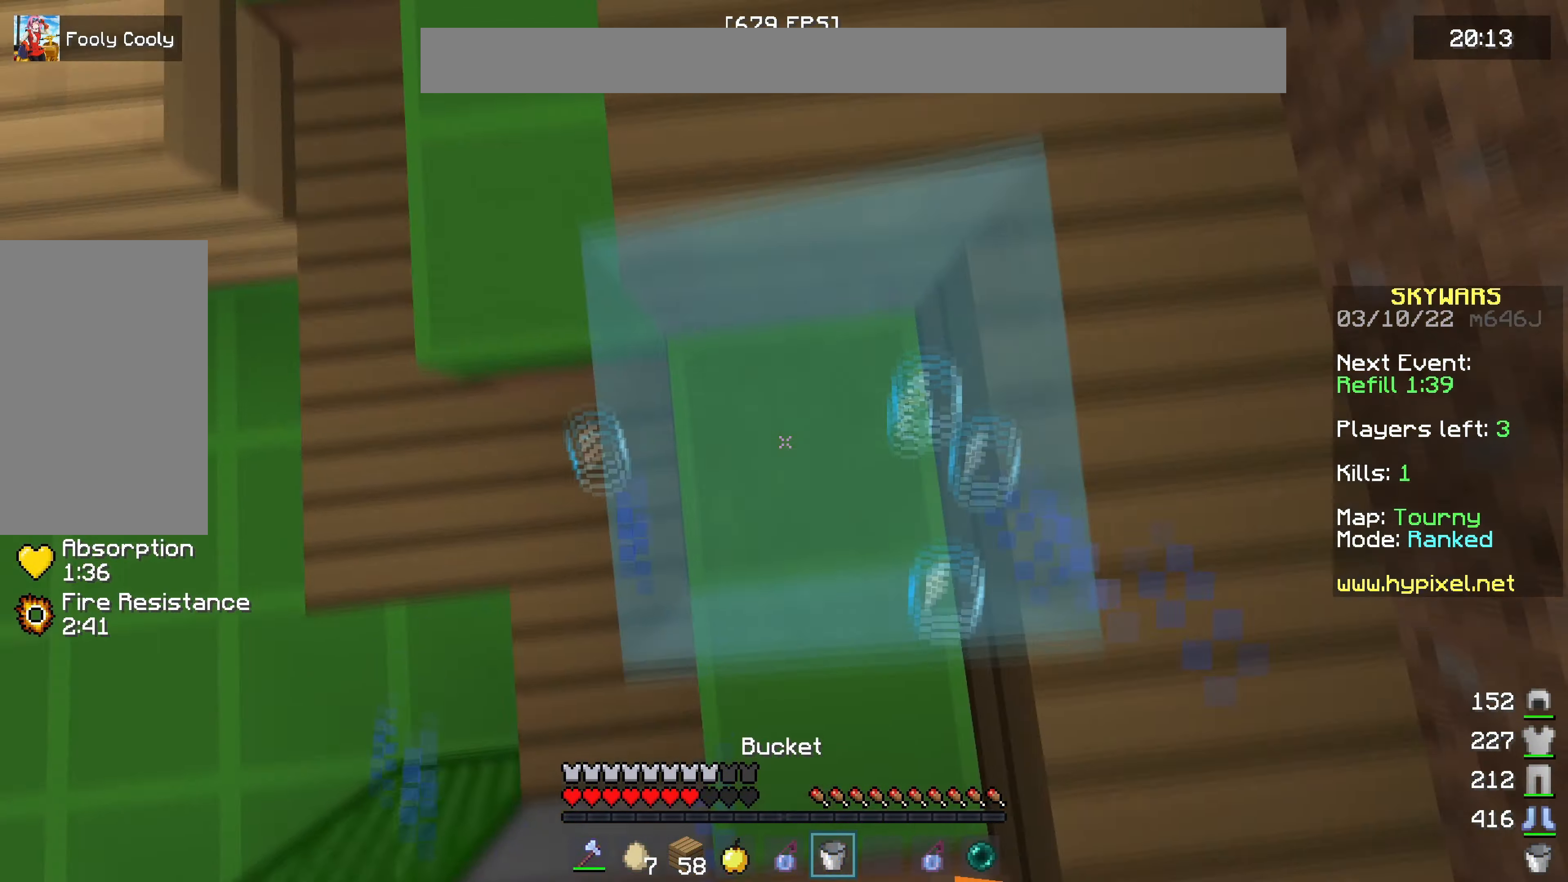
Gameplay with keyboard and mouse; each line is a JSON object with the keys and mouse buttons held at the frame after it. "events" lists presses ("down") and releases ("up") of "a", "d", "s", "w", "mouse_left" and "mouse_right" between this image and that frame as [ms after this image, input, new state], when the widget could be followed in between. "mouse_left", "mouse_right" = the "left", "right" buttons of the "mouse" list. No other keys are recorded. Fast repeated clicks can show as one long hold. Mouse movement is not recorded.
{"keys": ["w"], "mouse": ["left"], "events": [[67, "mouse_right", "up"], [384, "mouse_left", "down"]]}
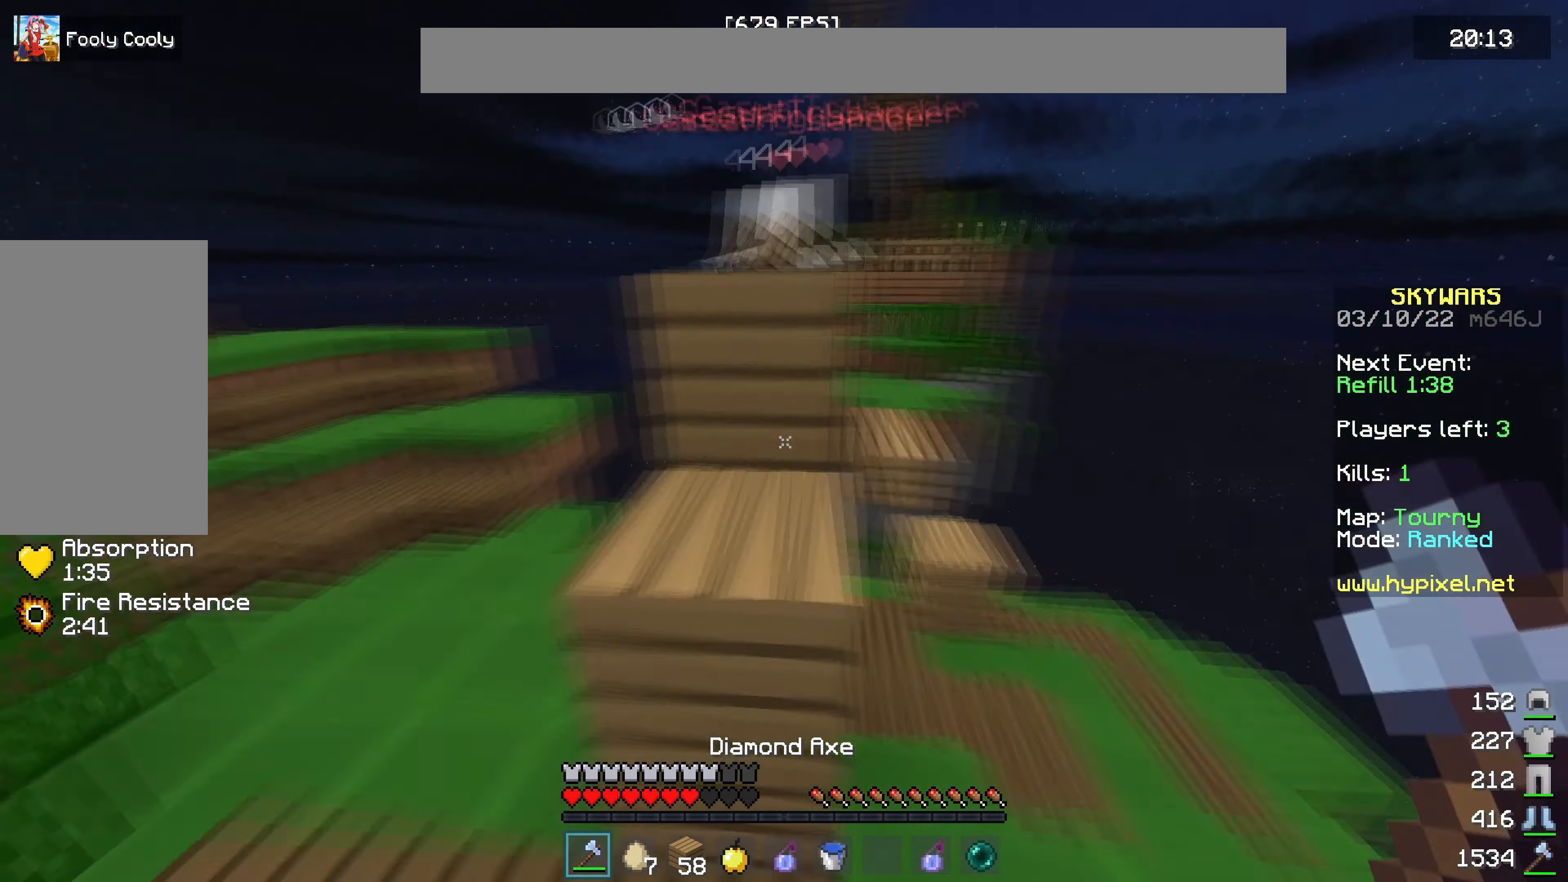
{"keys": ["w"], "mouse": ["left"], "events": [[134, "a", "down"], [300, "a", "up"]]}
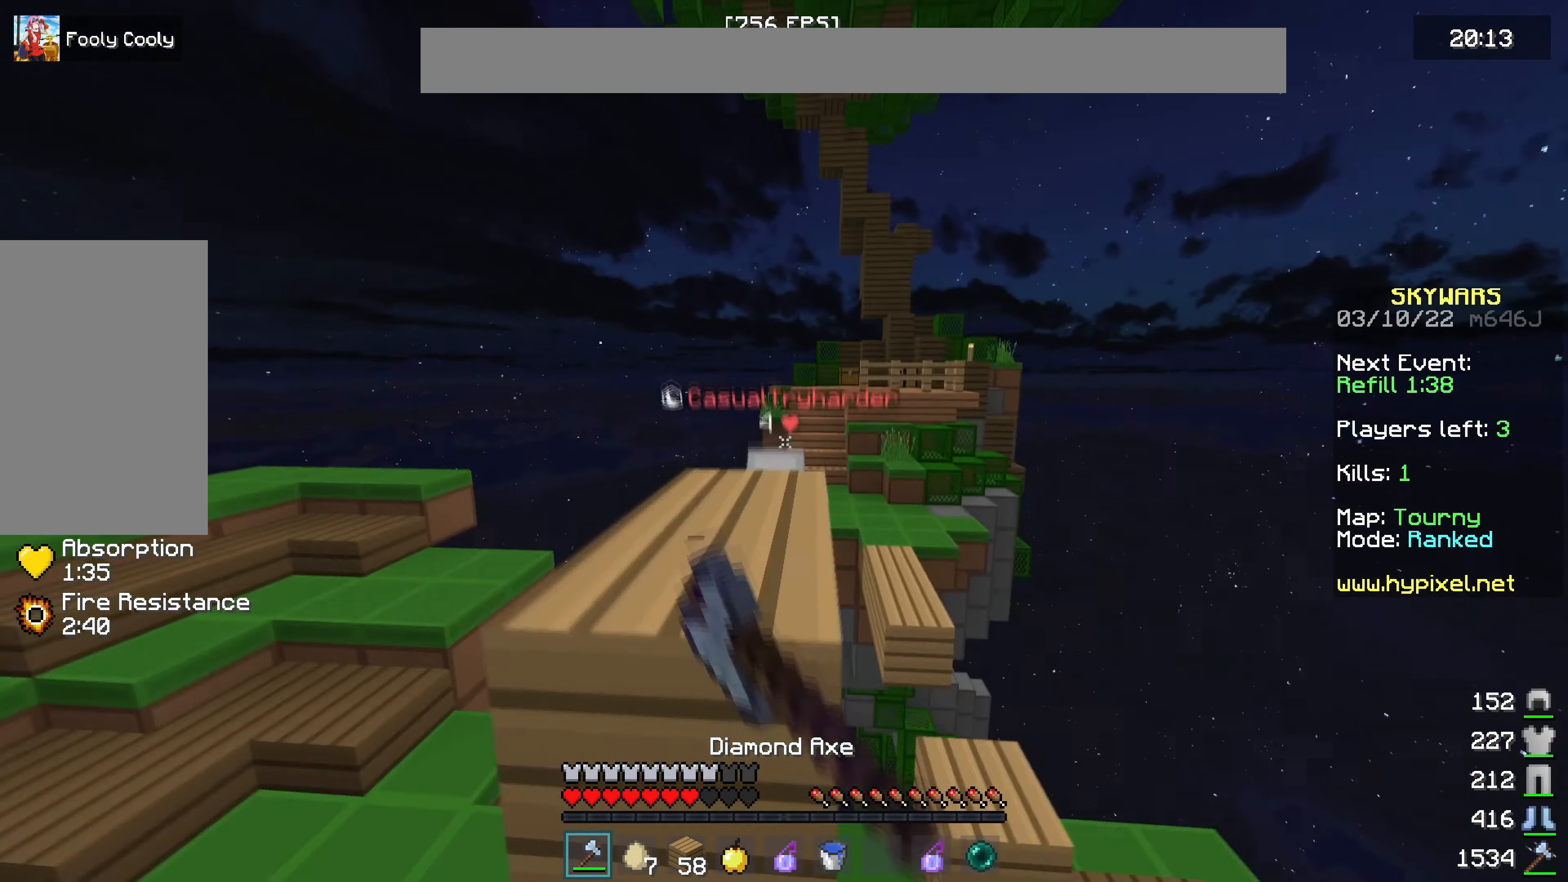
{"keys": ["w"], "mouse": [], "events": [[67, "mouse_left", "up"], [117, "mouse_right", "down"], [250, "mouse_right", "up"]]}
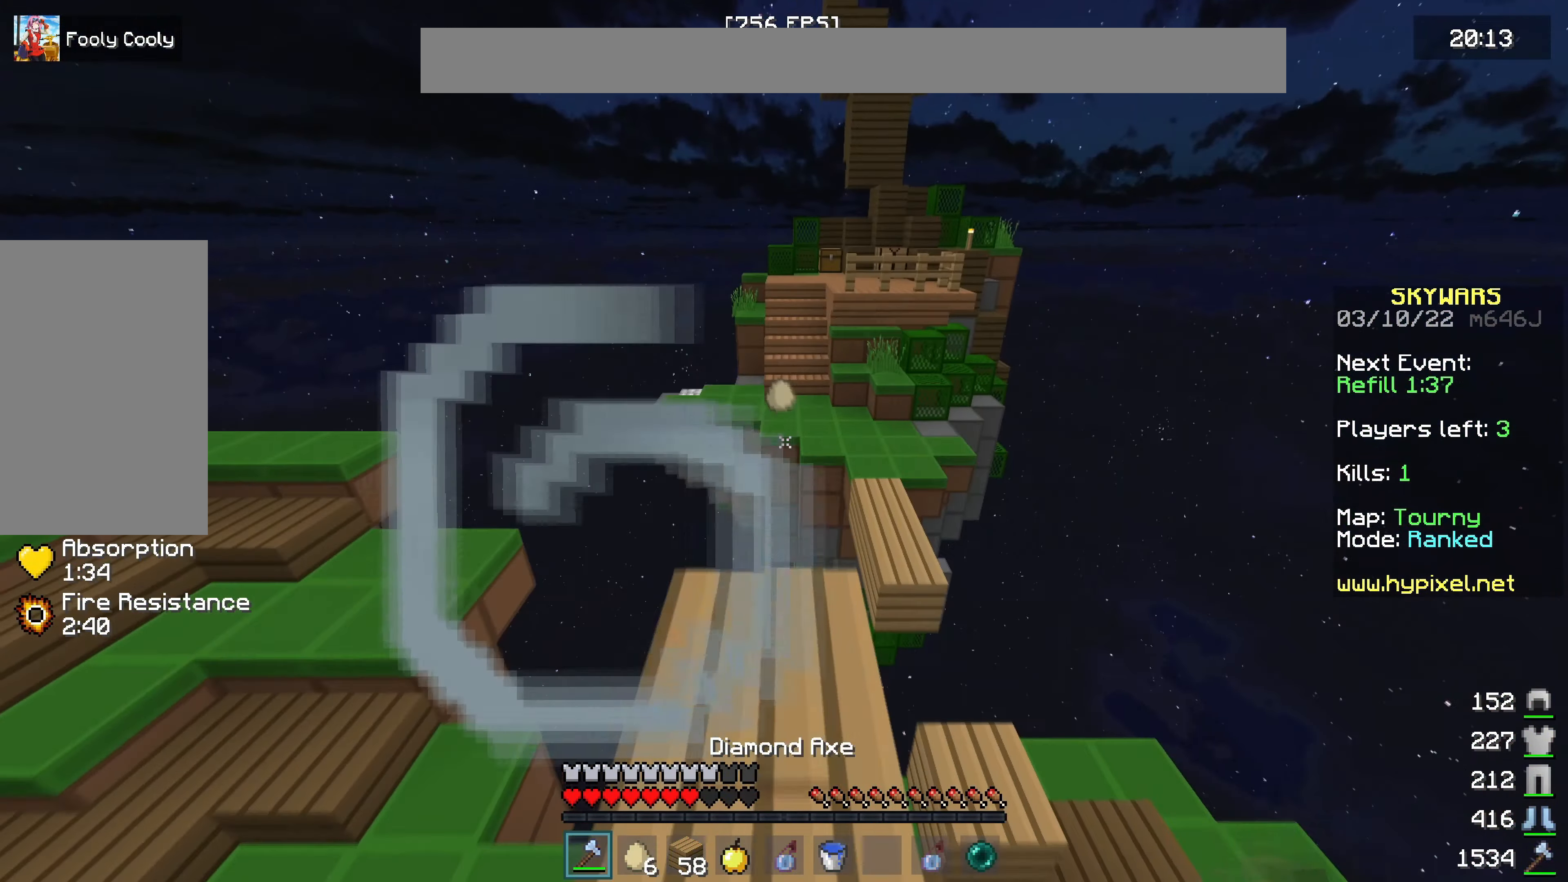
{"keys": [], "mouse": [], "events": [[100, "w", "up"]]}
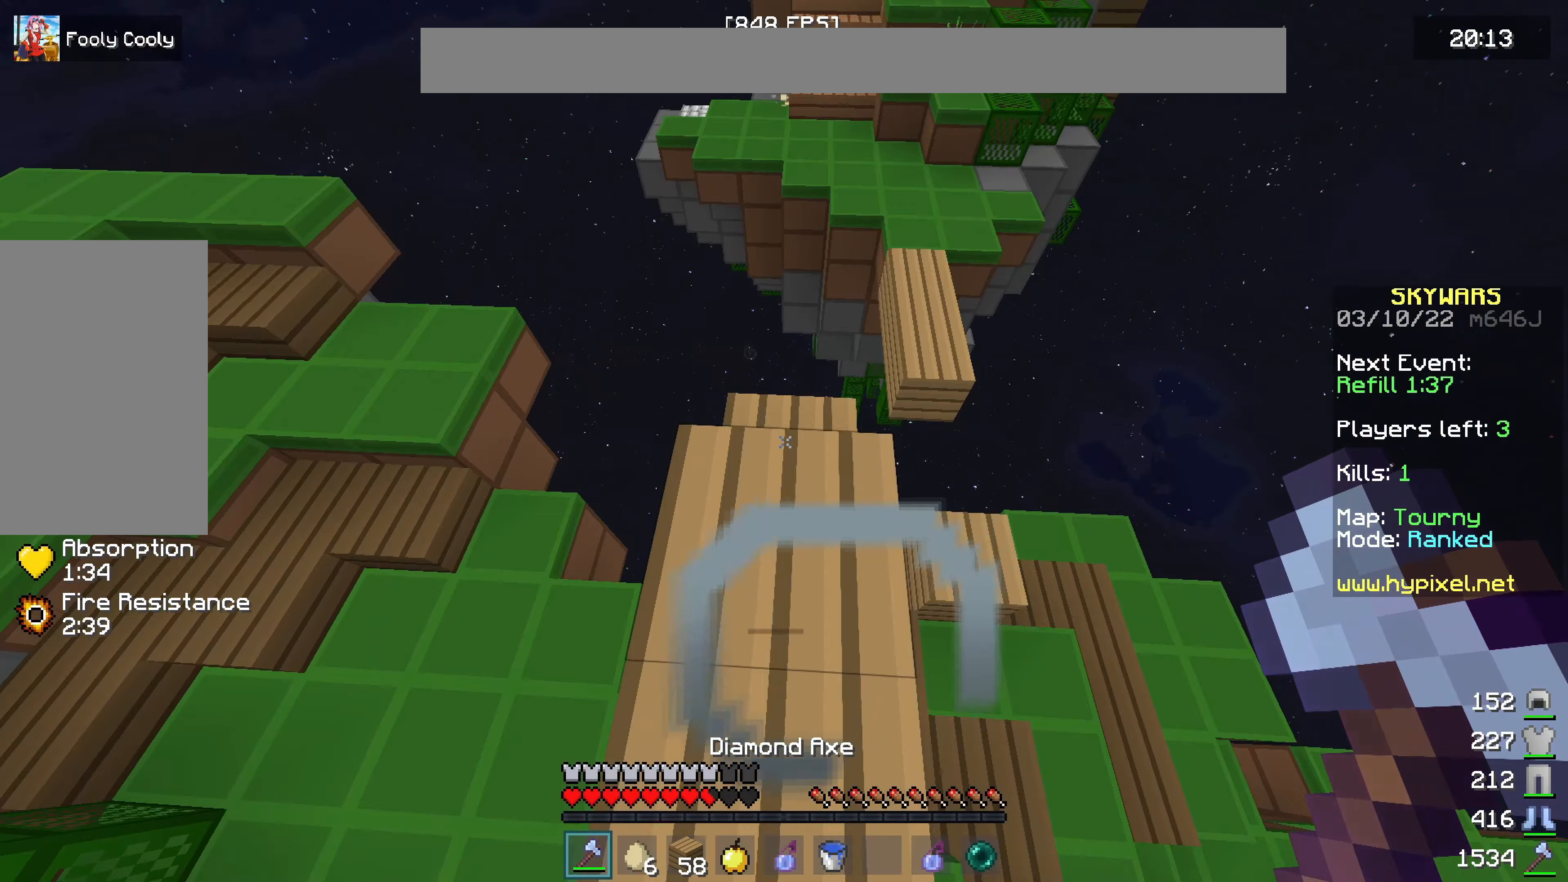
{"keys": [], "mouse": [], "events": []}
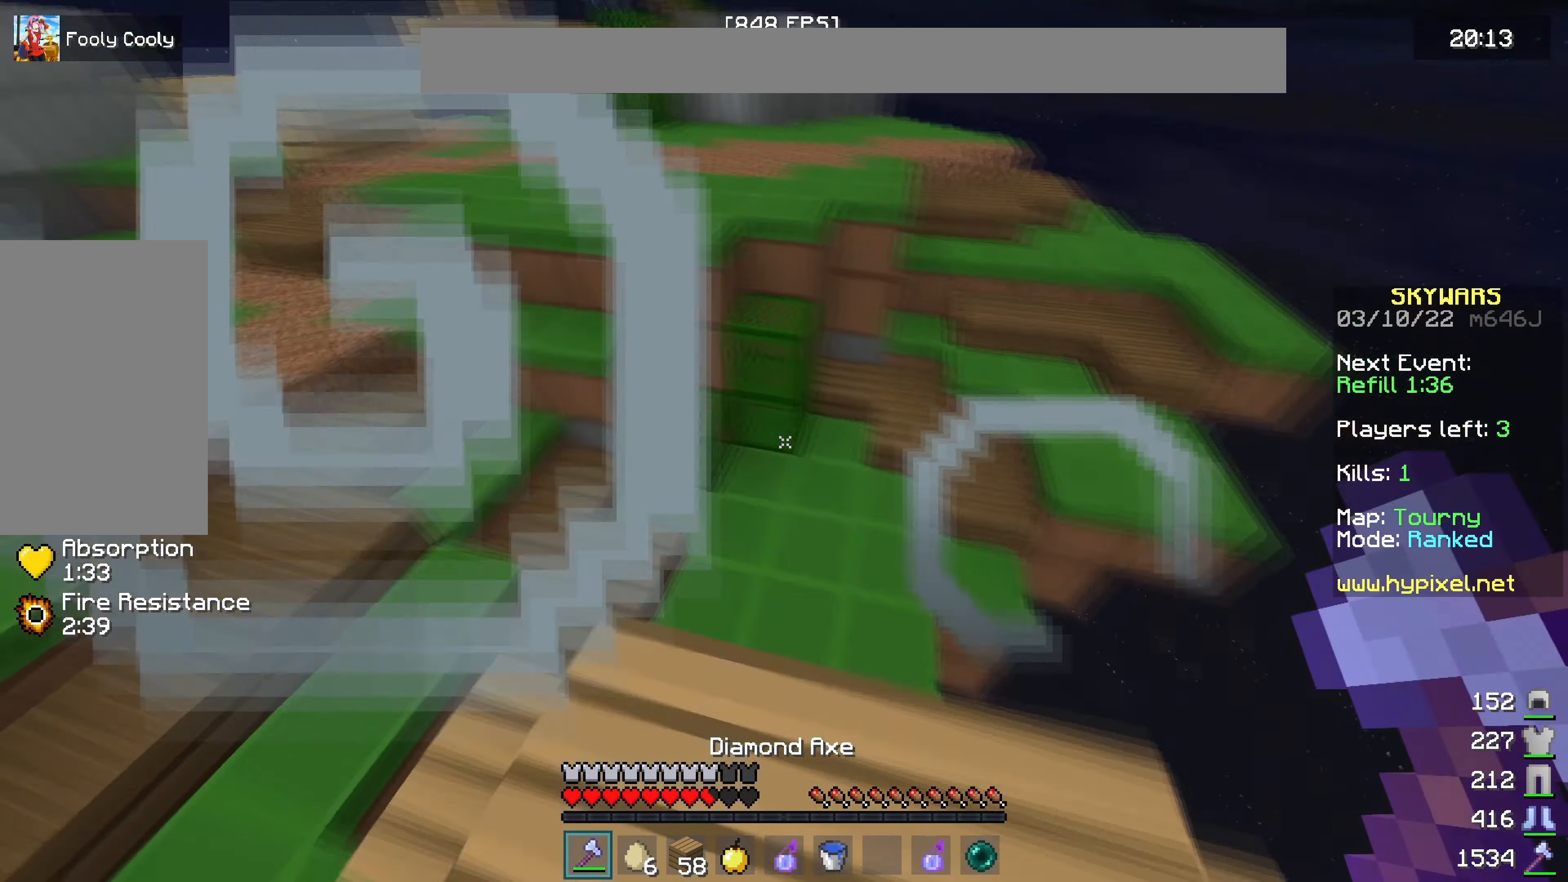
{"keys": ["w"], "mouse": [], "events": [[83, "w", "down"]]}
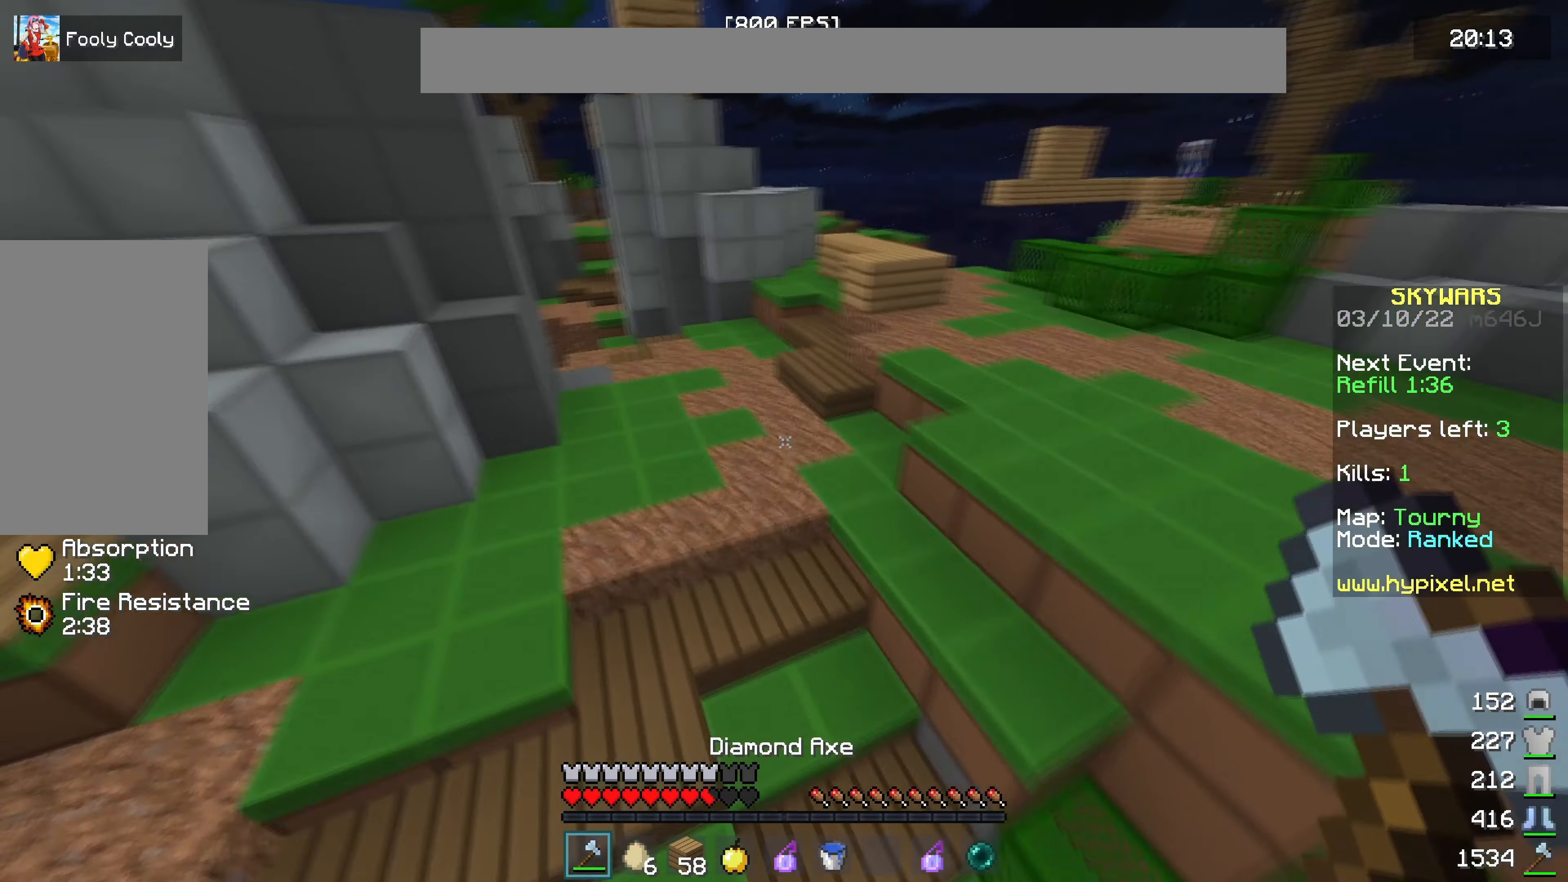
{"keys": ["w"], "mouse": [], "events": []}
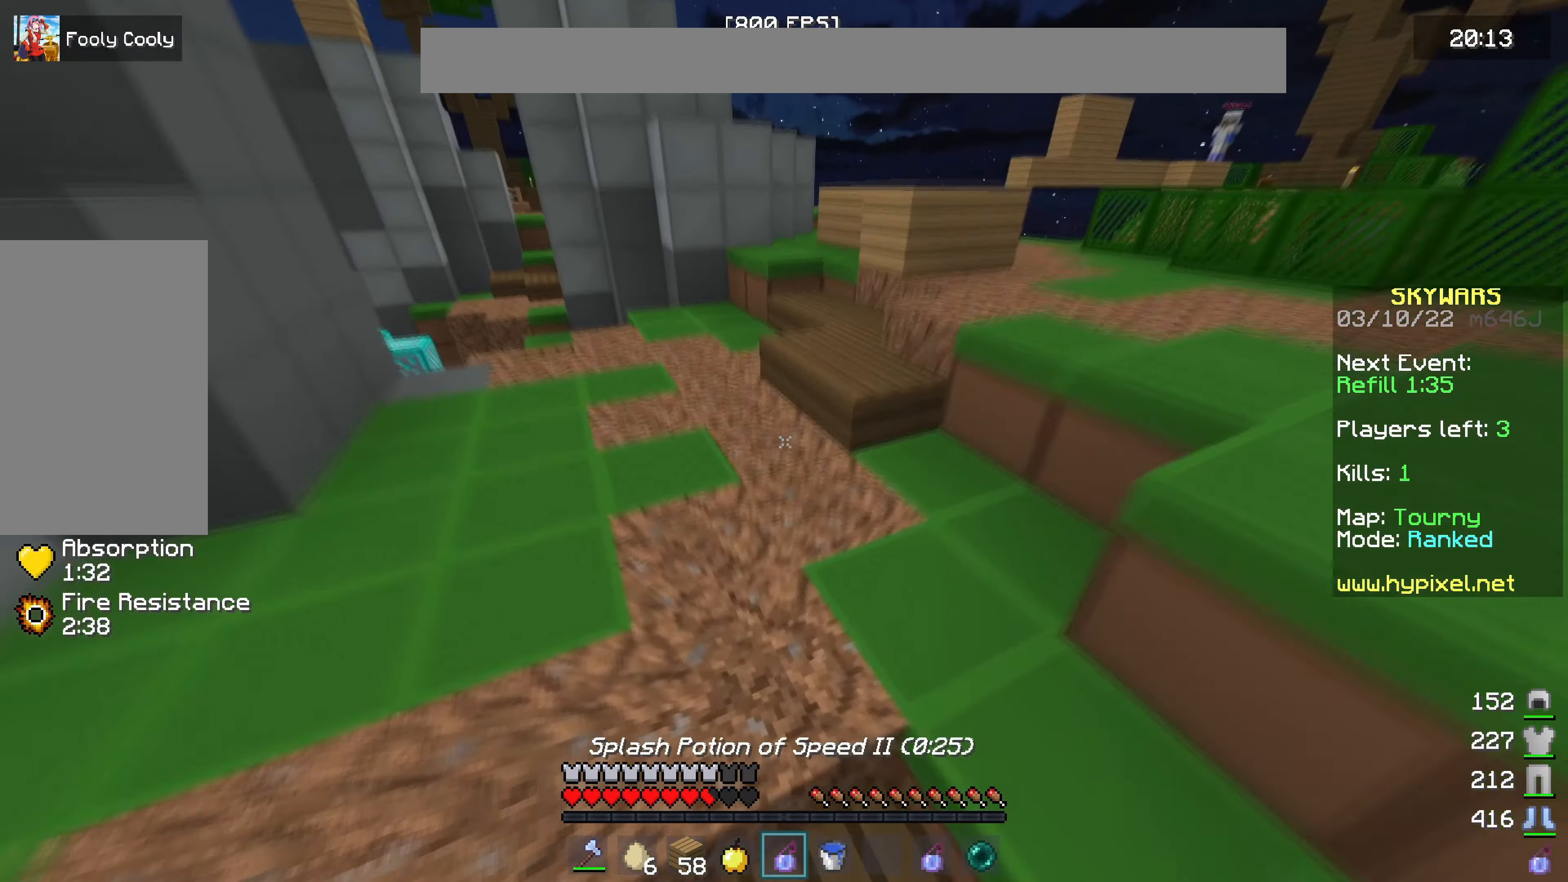
{"keys": ["w"], "mouse": [], "events": []}
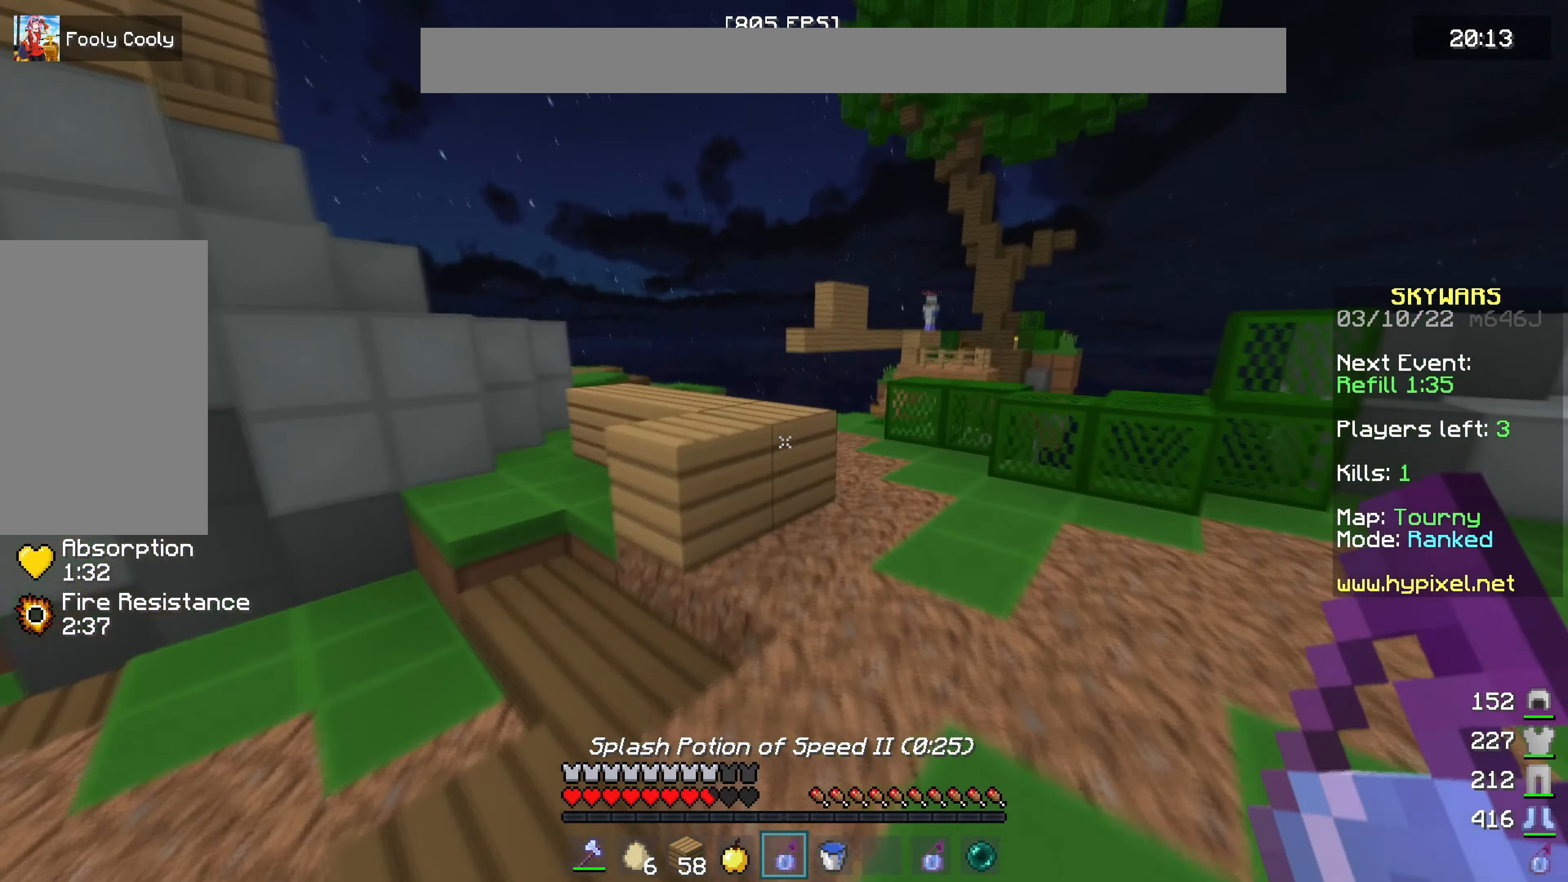
{"keys": ["a", "w"], "mouse": [], "events": [[250, "a", "down"]]}
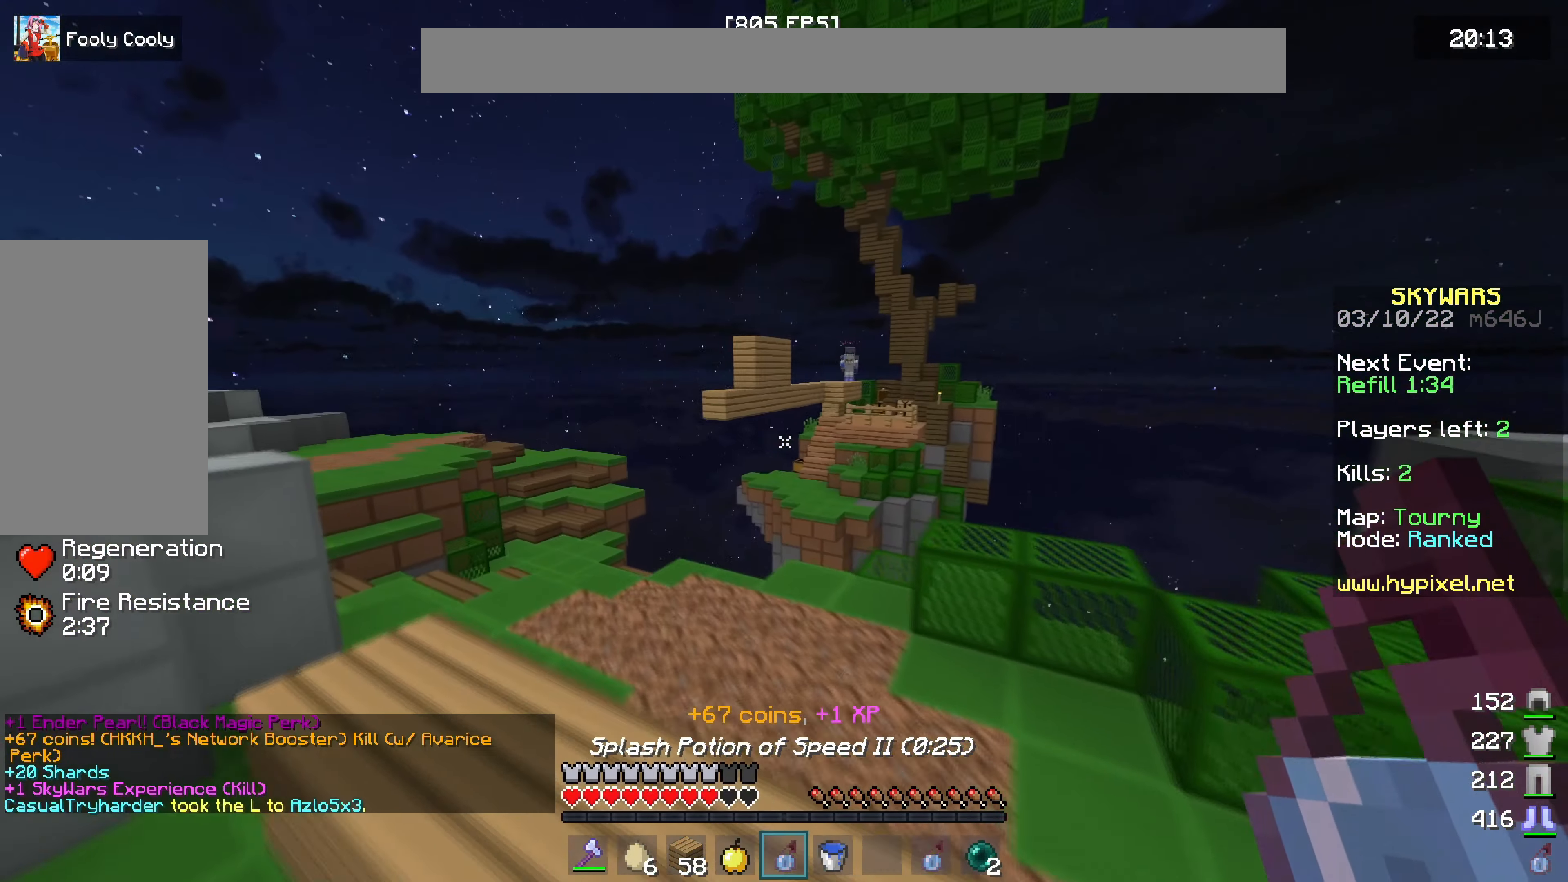
{"keys": ["w"], "mouse": [], "events": [[433, "a", "up"]]}
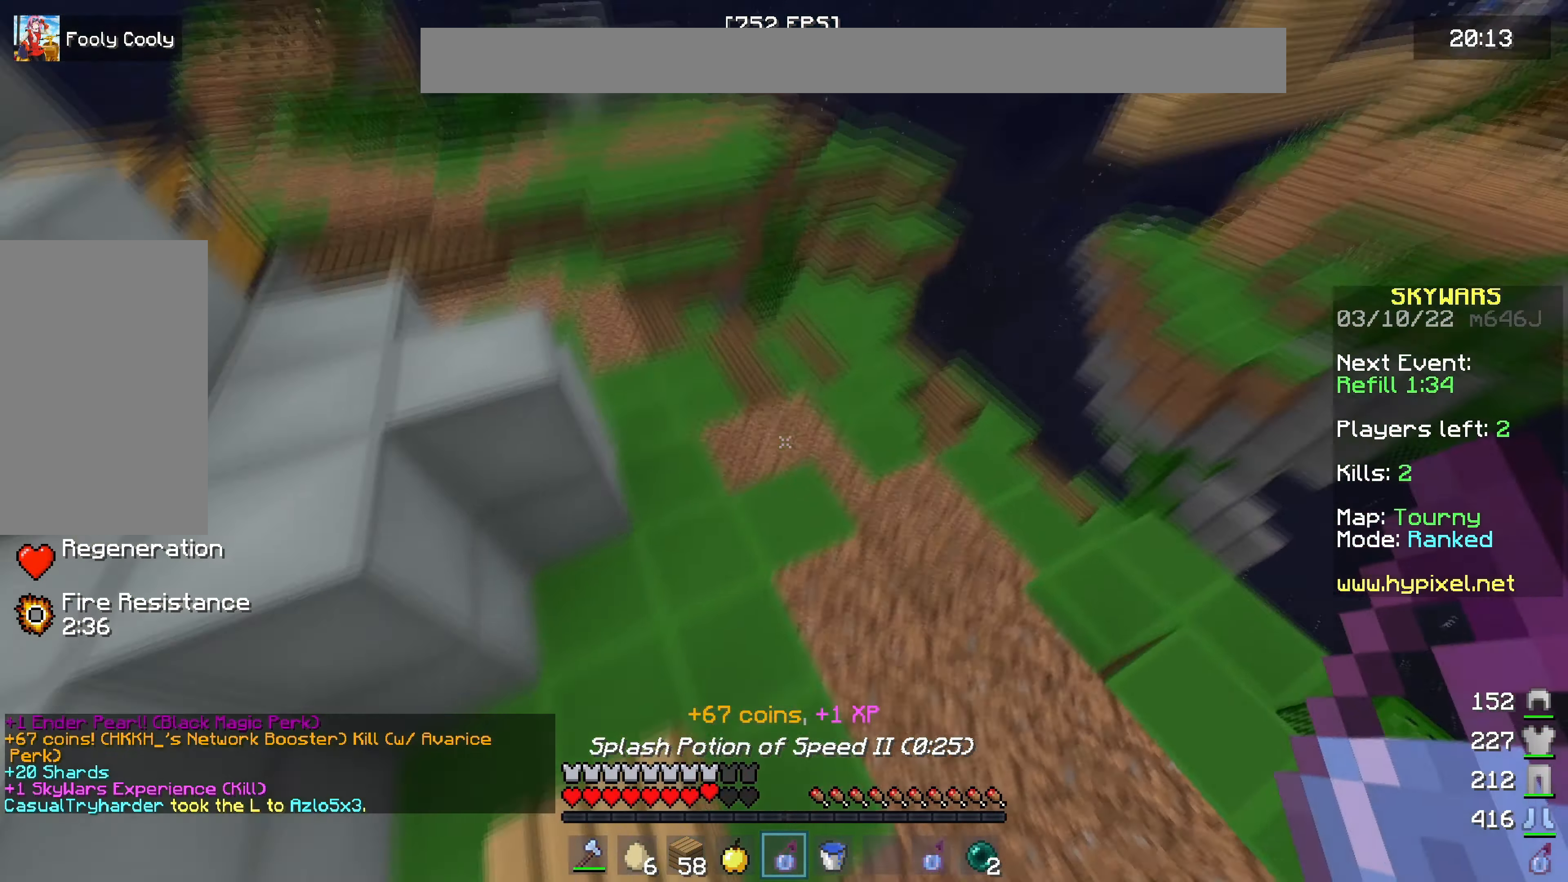
{"keys": [], "mouse": [], "events": [[100, "w", "up"], [383, "mouse_right", "down"], [483, "mouse_right", "up"]]}
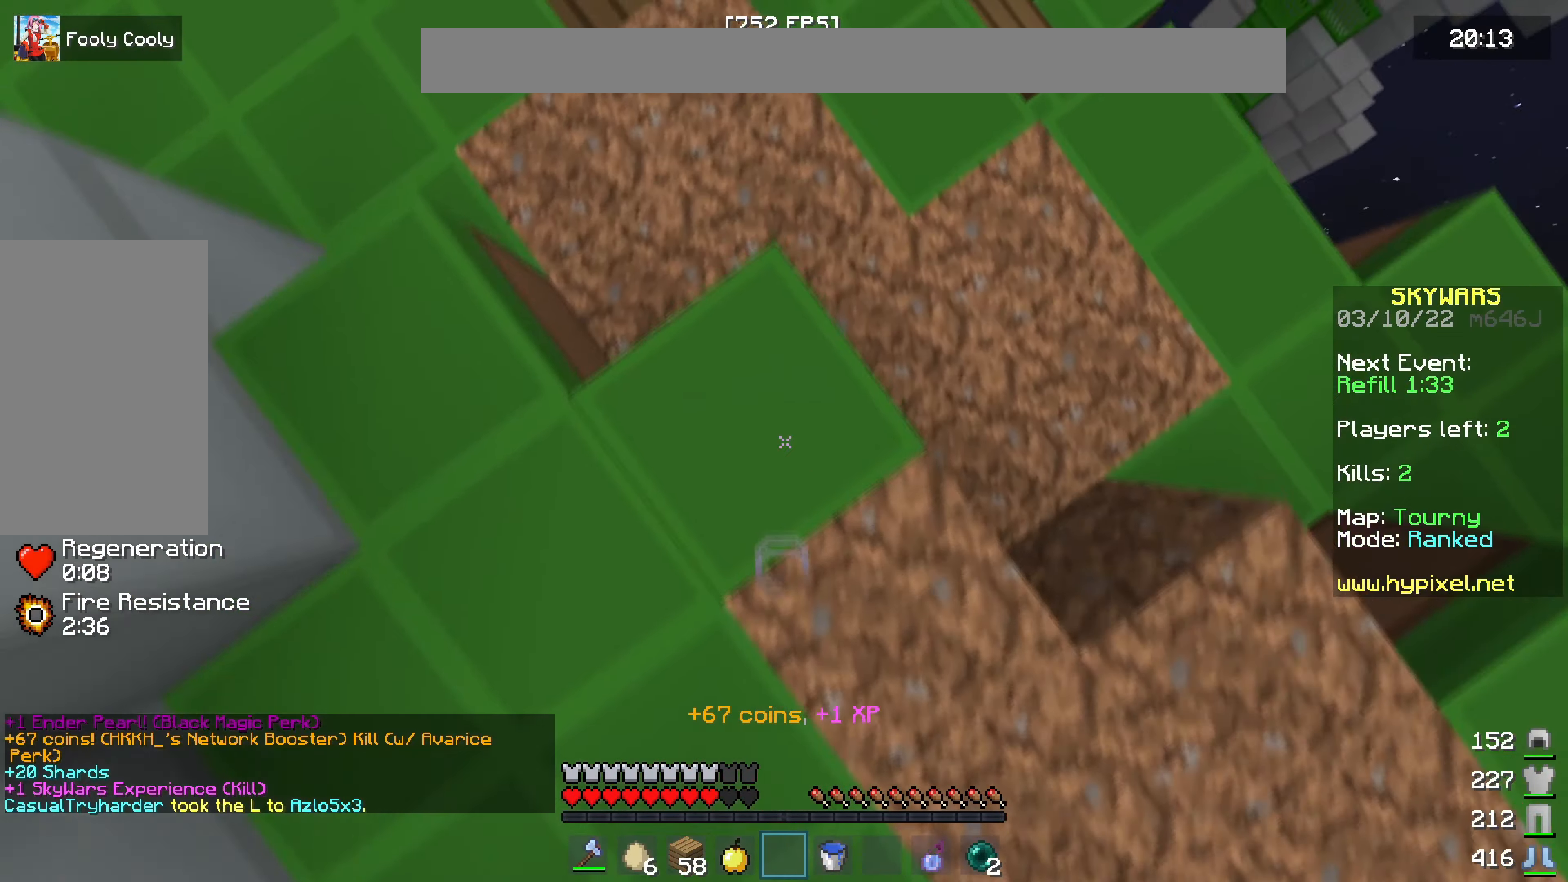
{"keys": ["a"], "mouse": ["left", "right"], "events": [[250, "mouse_right", "down"], [266, "mouse_left", "down"], [433, "a", "down"]]}
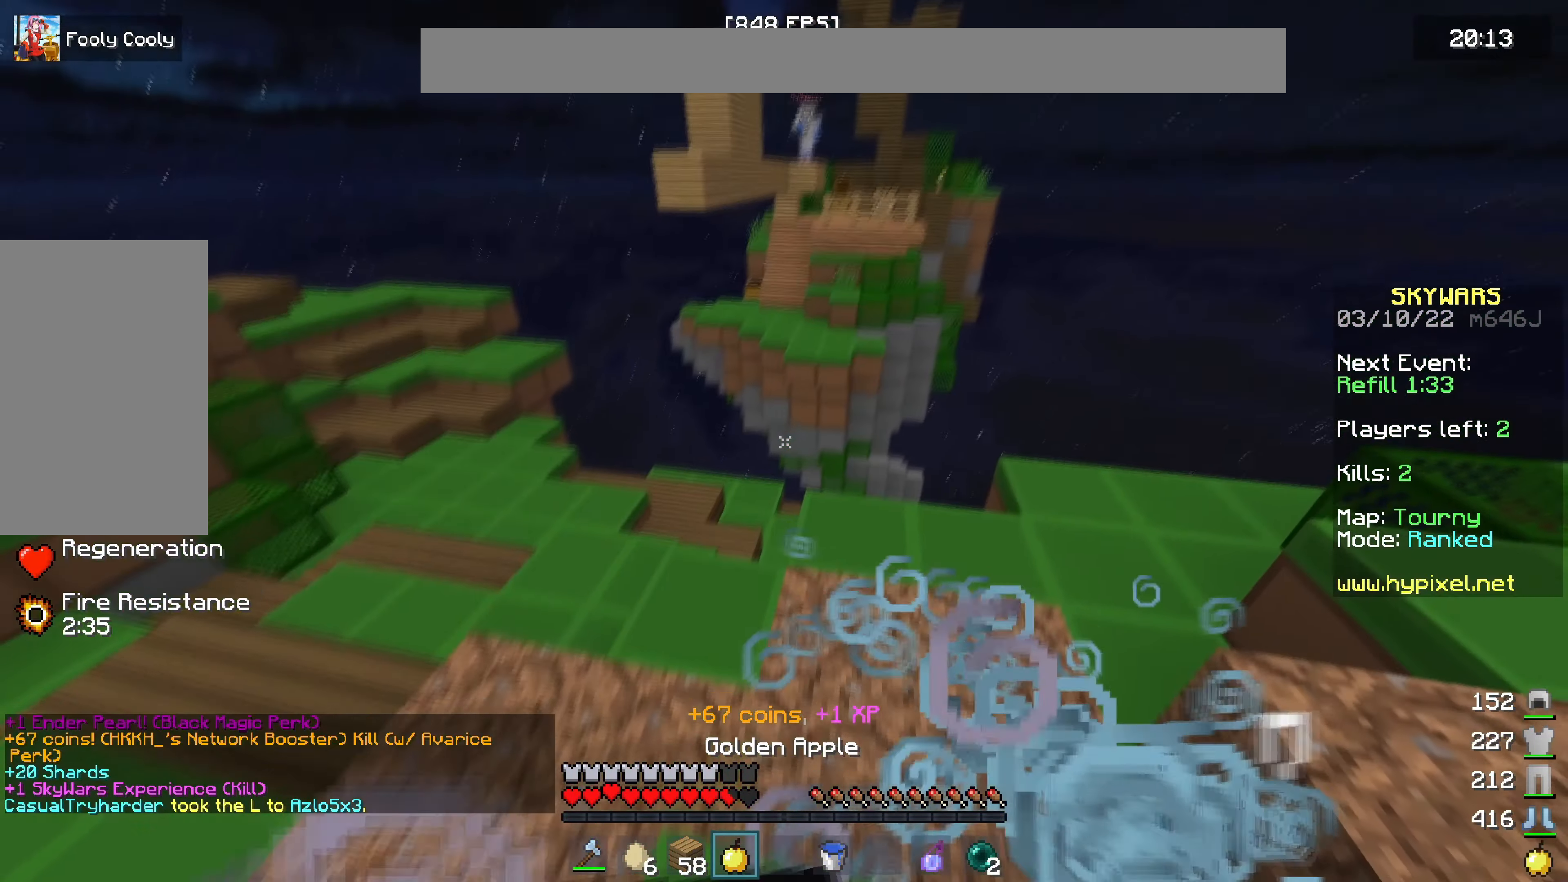
{"keys": ["d"], "mouse": ["left", "right"], "events": [[250, "a", "up"], [283, "d", "down"]]}
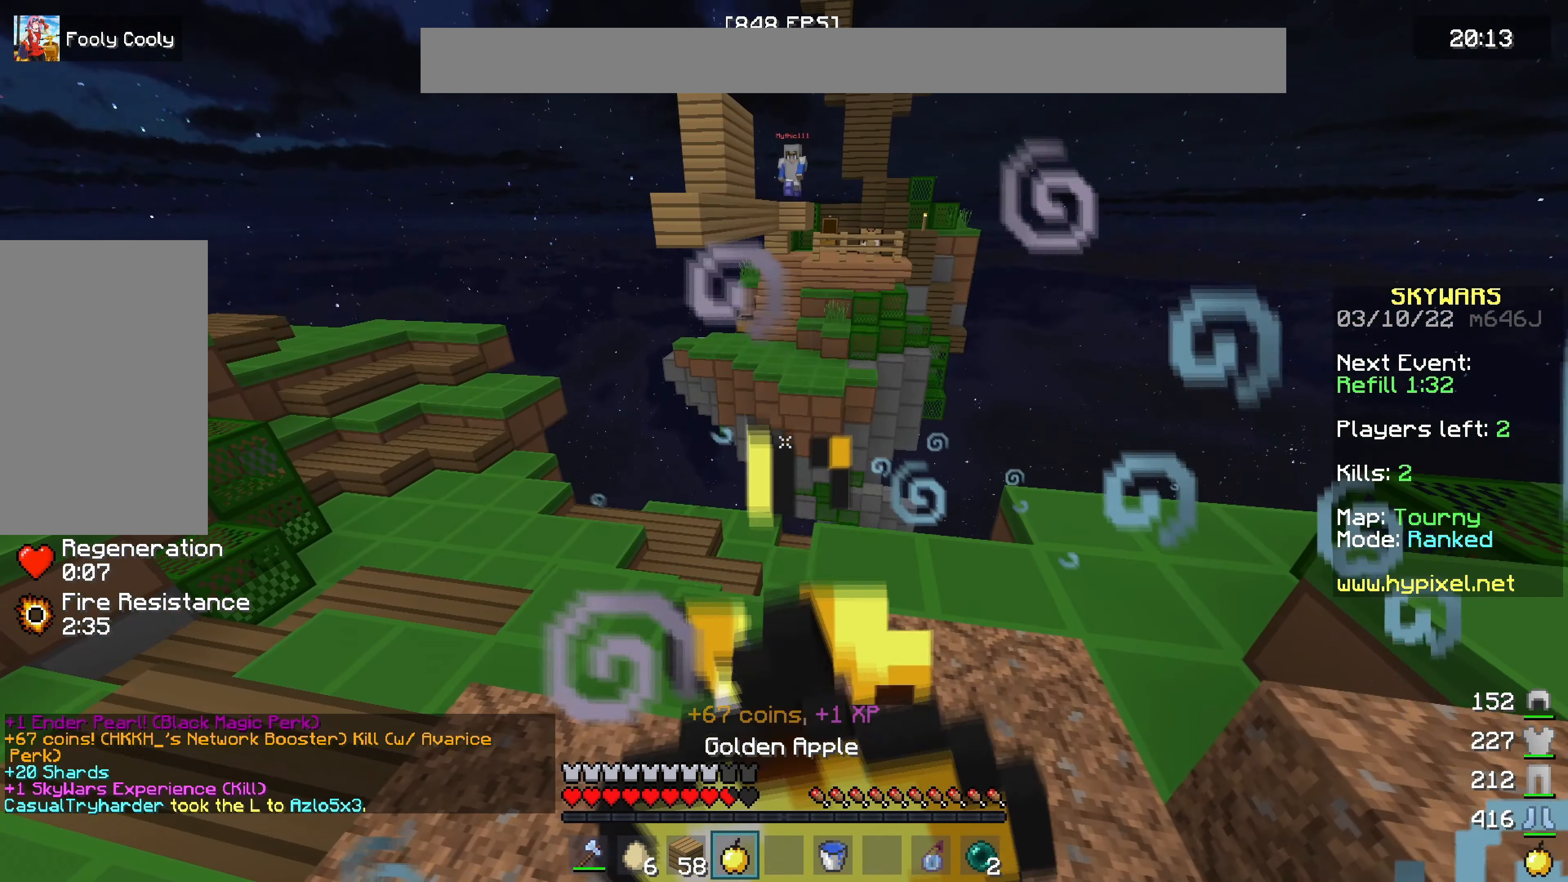
{"keys": ["d", "s"], "mouse": ["left", "right"], "events": [[33, "s", "down"]]}
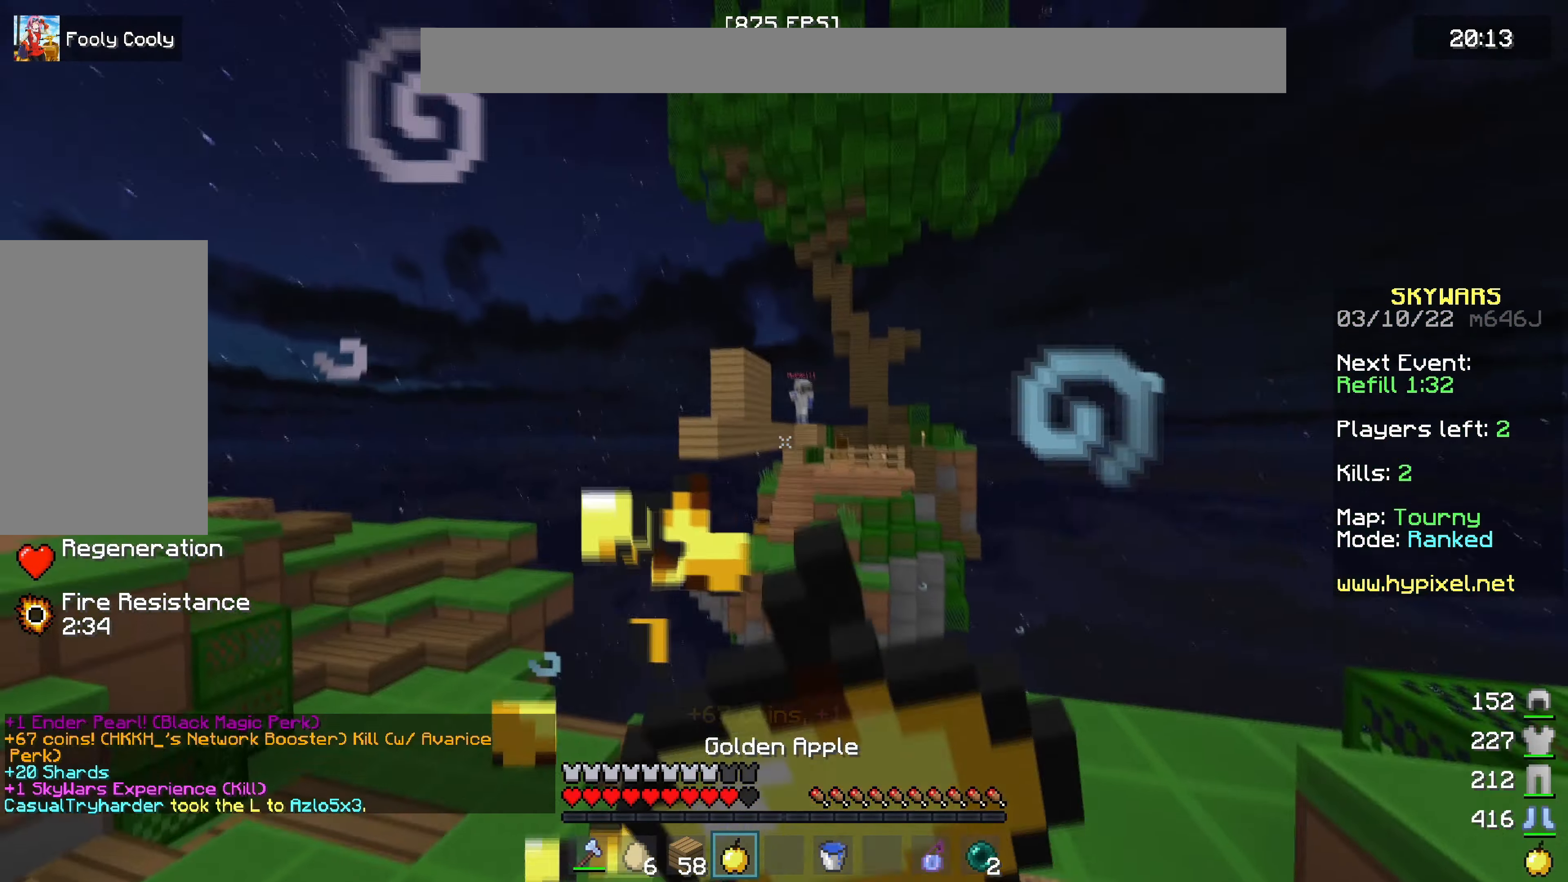
{"keys": ["d"], "mouse": ["left", "right"], "events": [[367, "s", "up"]]}
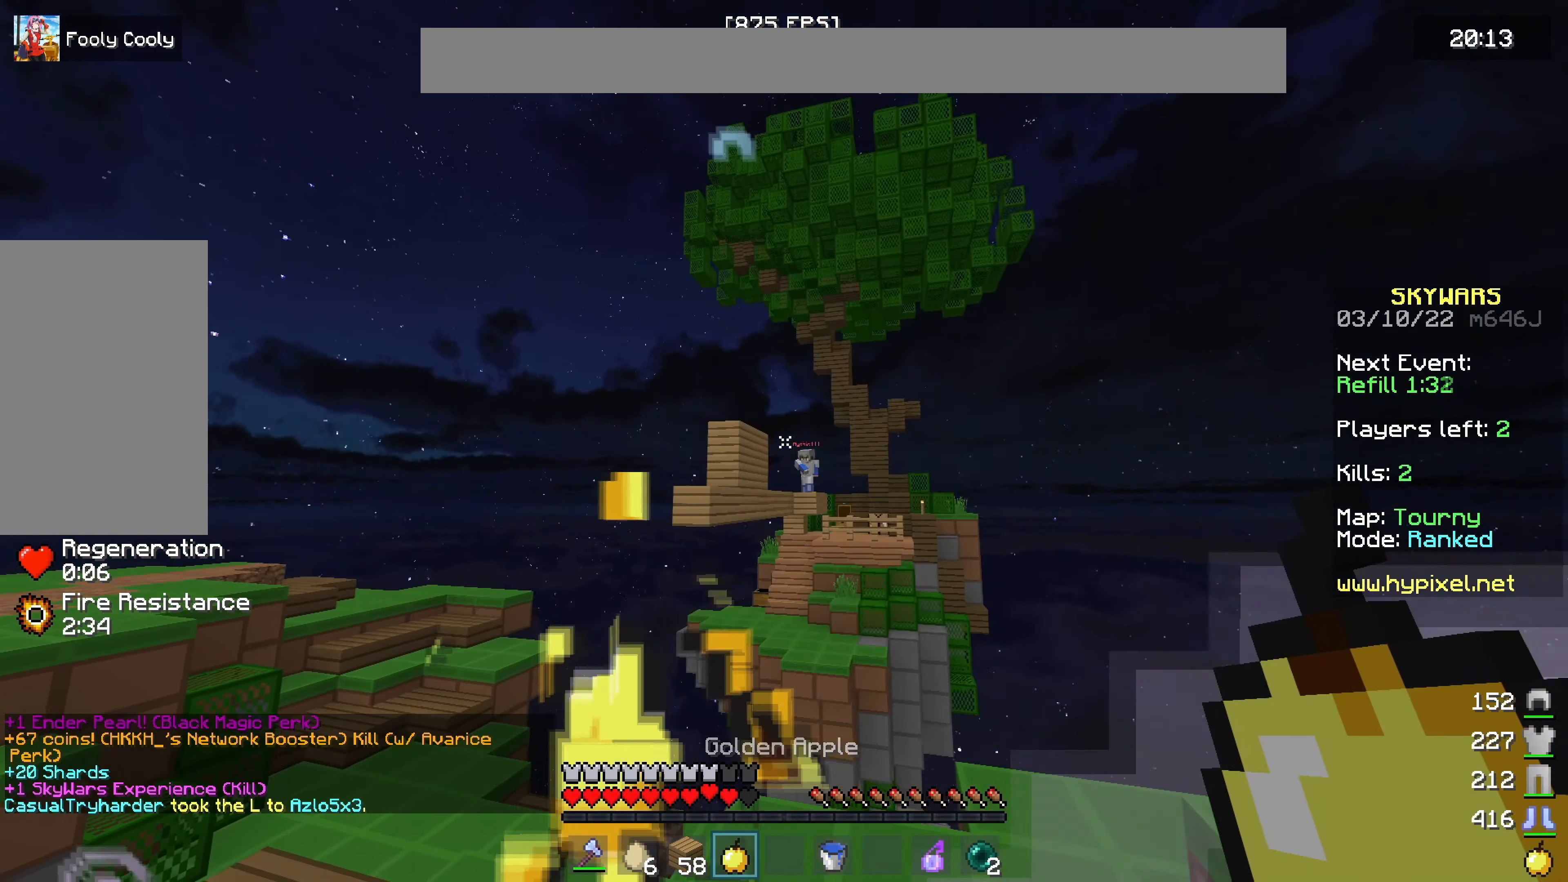
{"keys": ["a"], "mouse": [], "events": [[150, "d", "up"], [167, "mouse_left", "up"], [167, "mouse_right", "up"], [417, "a", "down"]]}
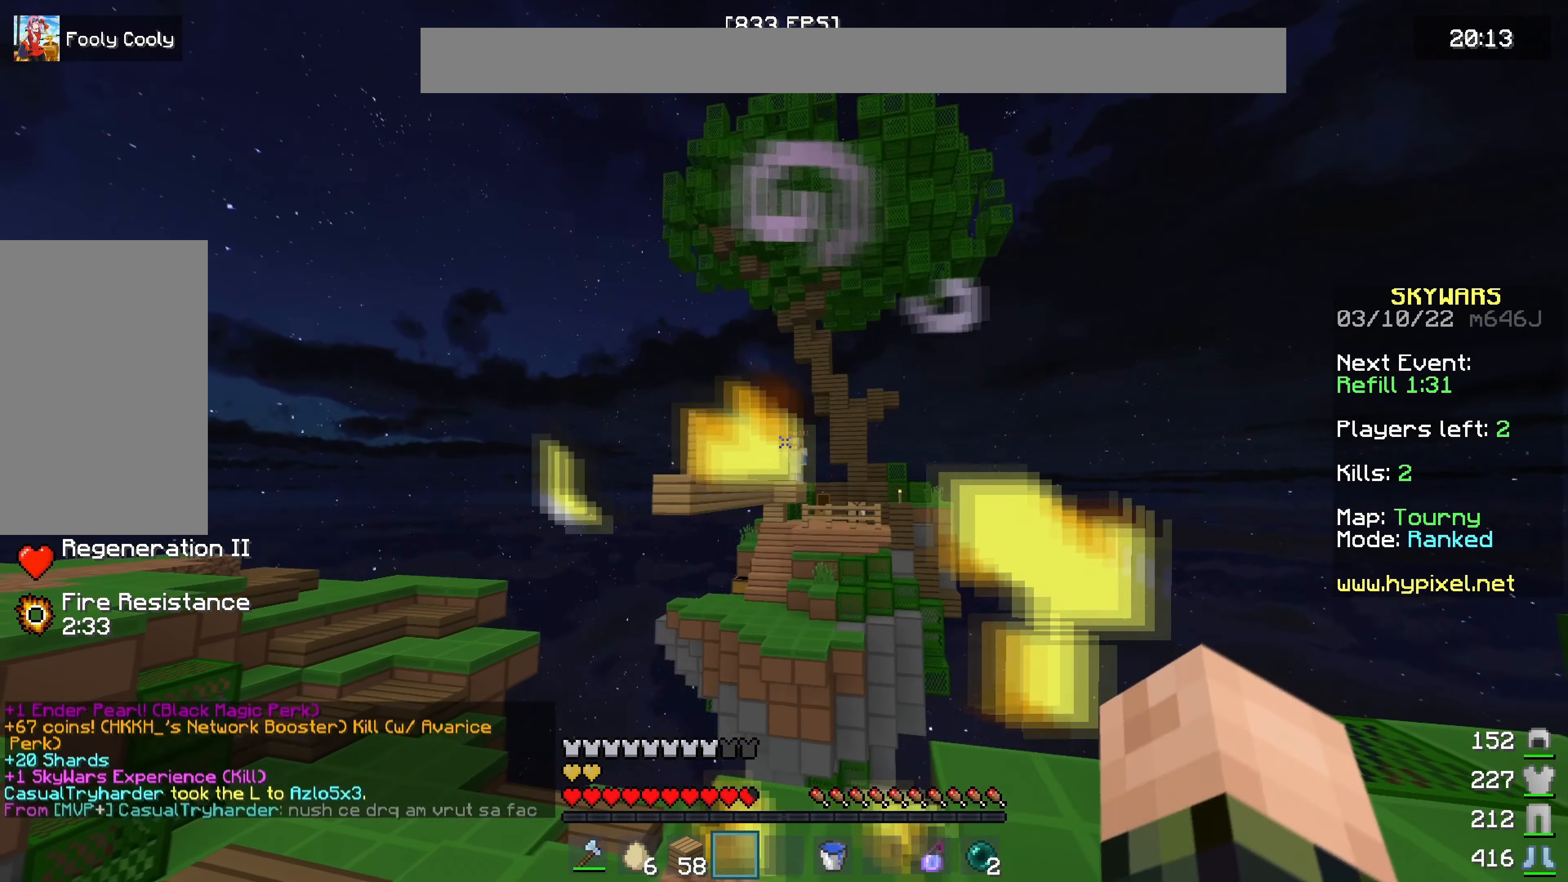
{"keys": [], "mouse": [], "events": [[183, "a", "up"]]}
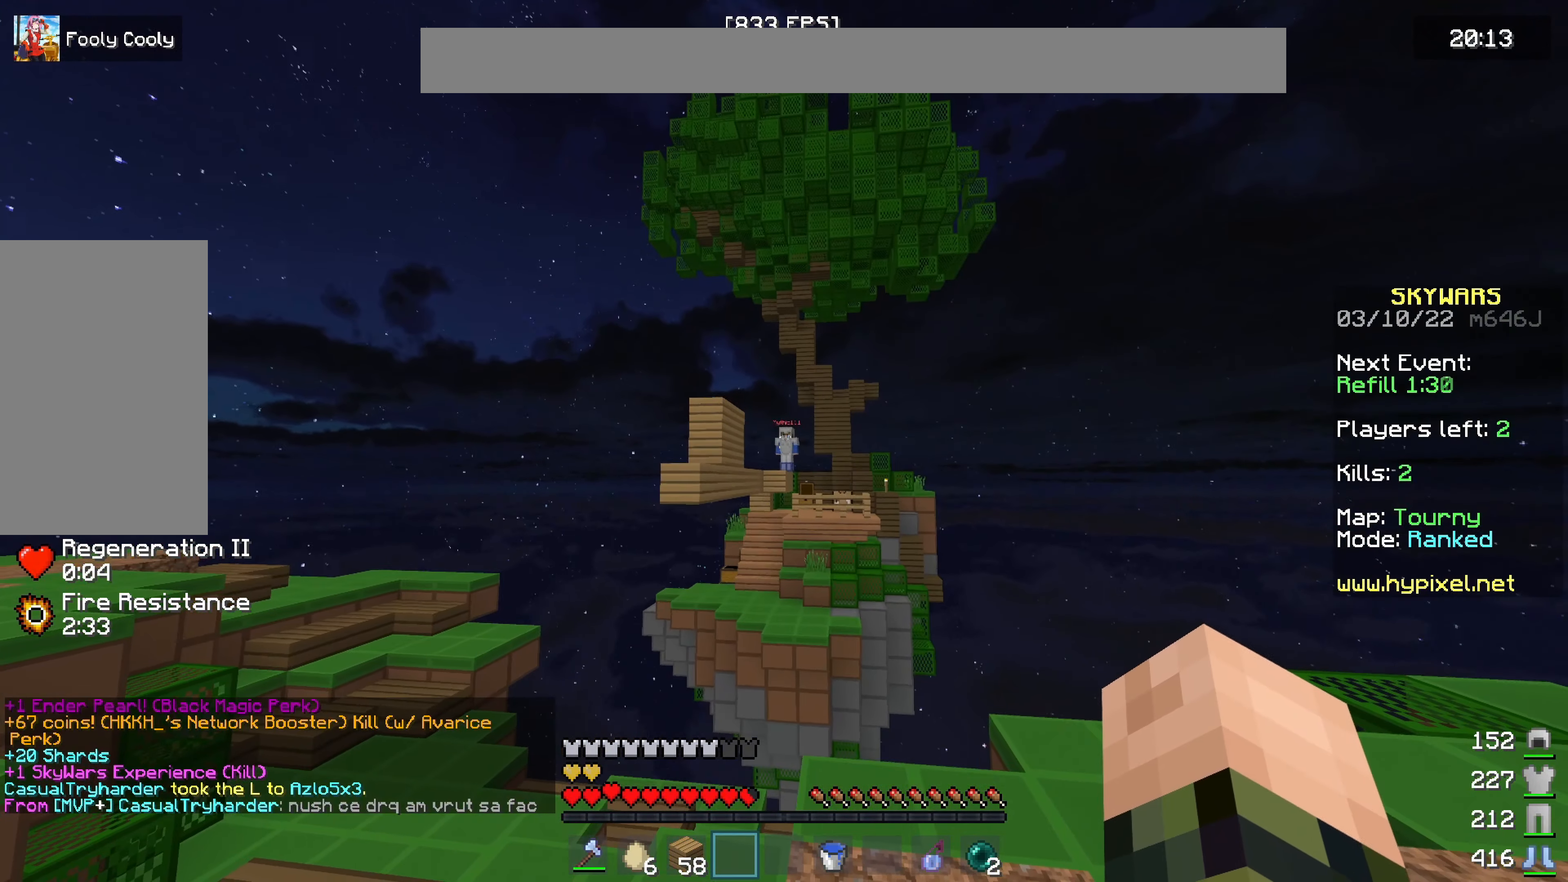
{"keys": [], "mouse": [], "events": []}
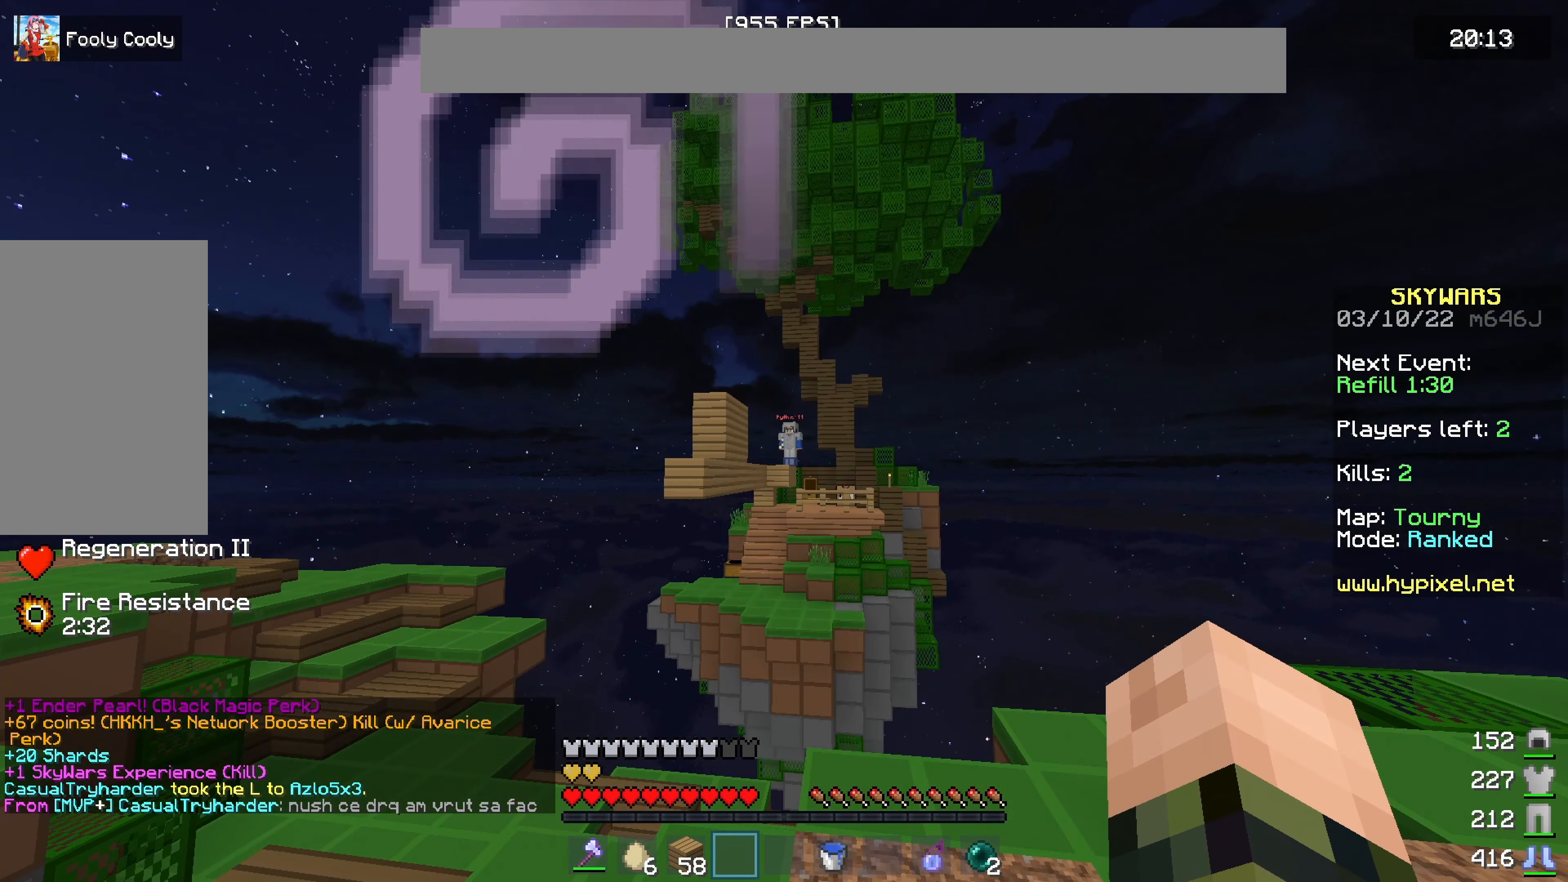
{"keys": [], "mouse": ["left"], "events": [[500, "mouse_left", "down"]]}
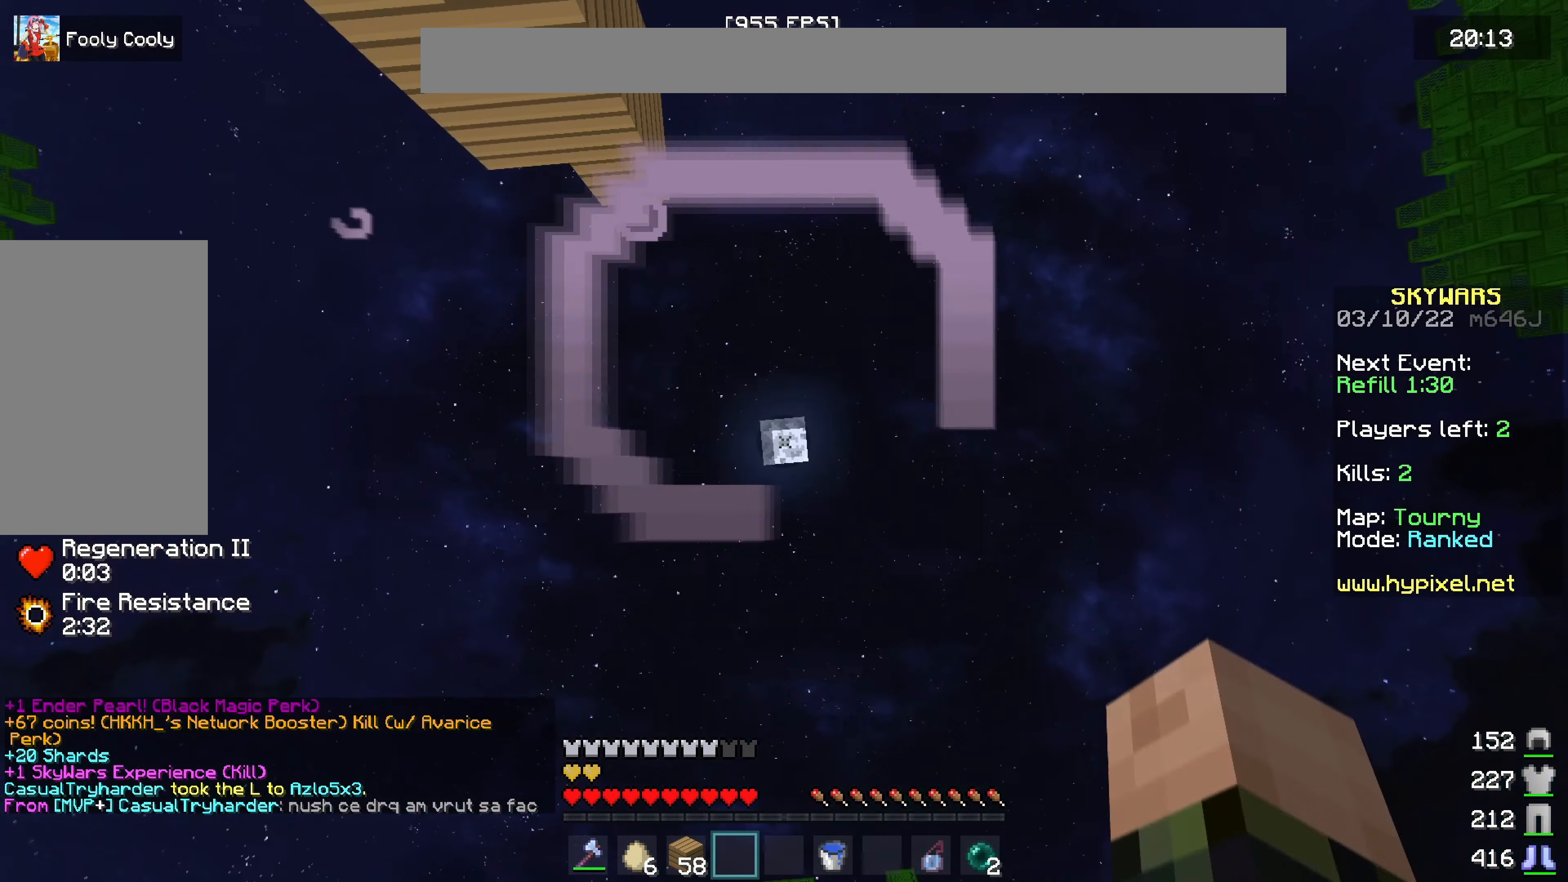
{"keys": [], "mouse": ["left"], "events": []}
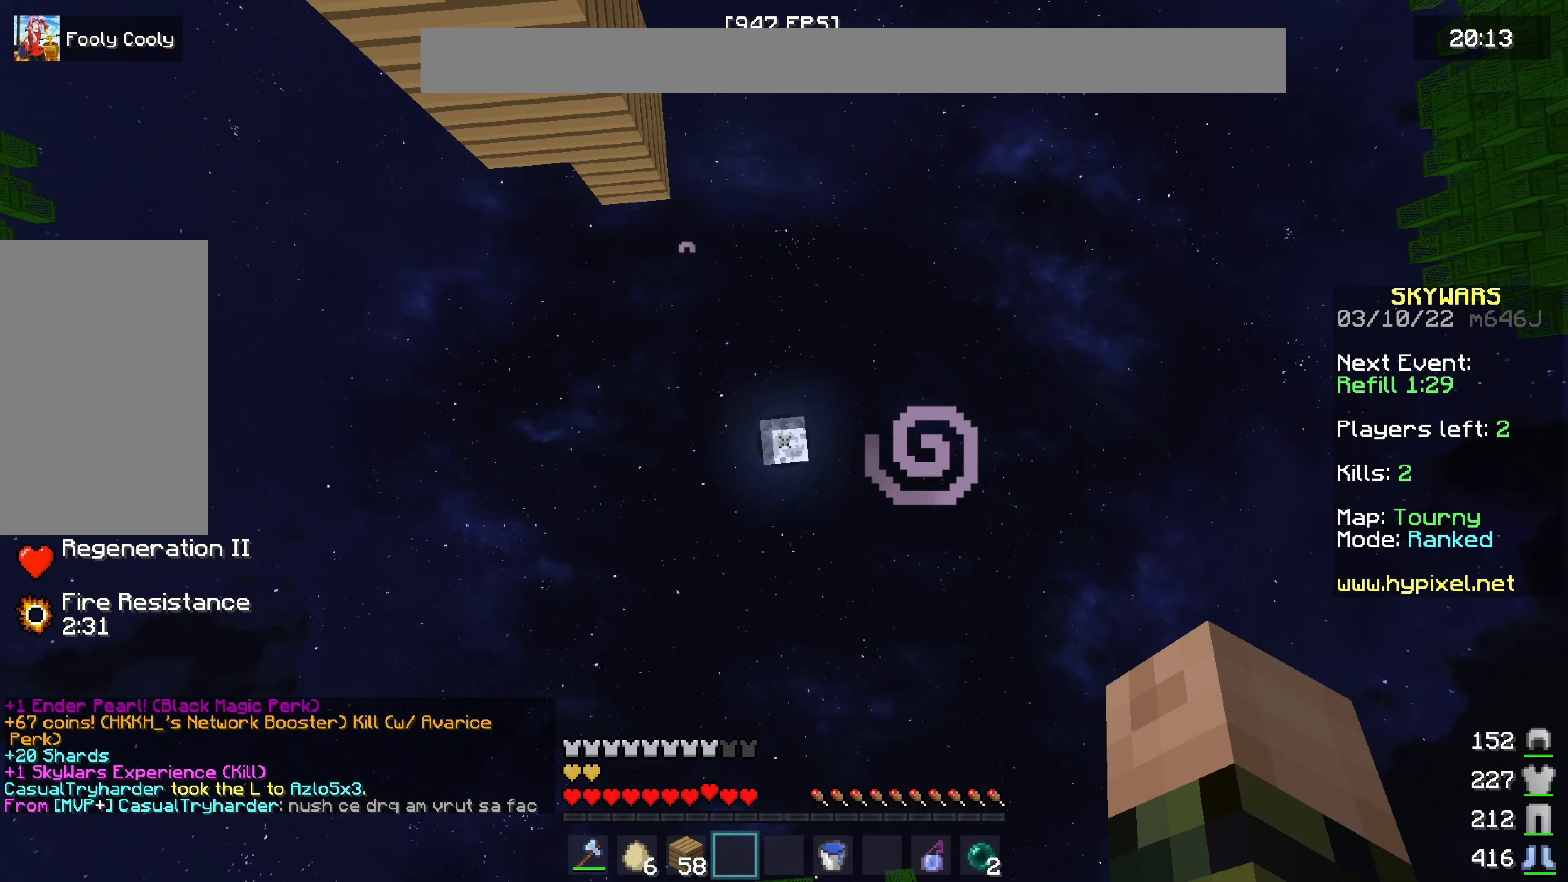
{"keys": [], "mouse": [], "events": [[183, "mouse_left", "up"]]}
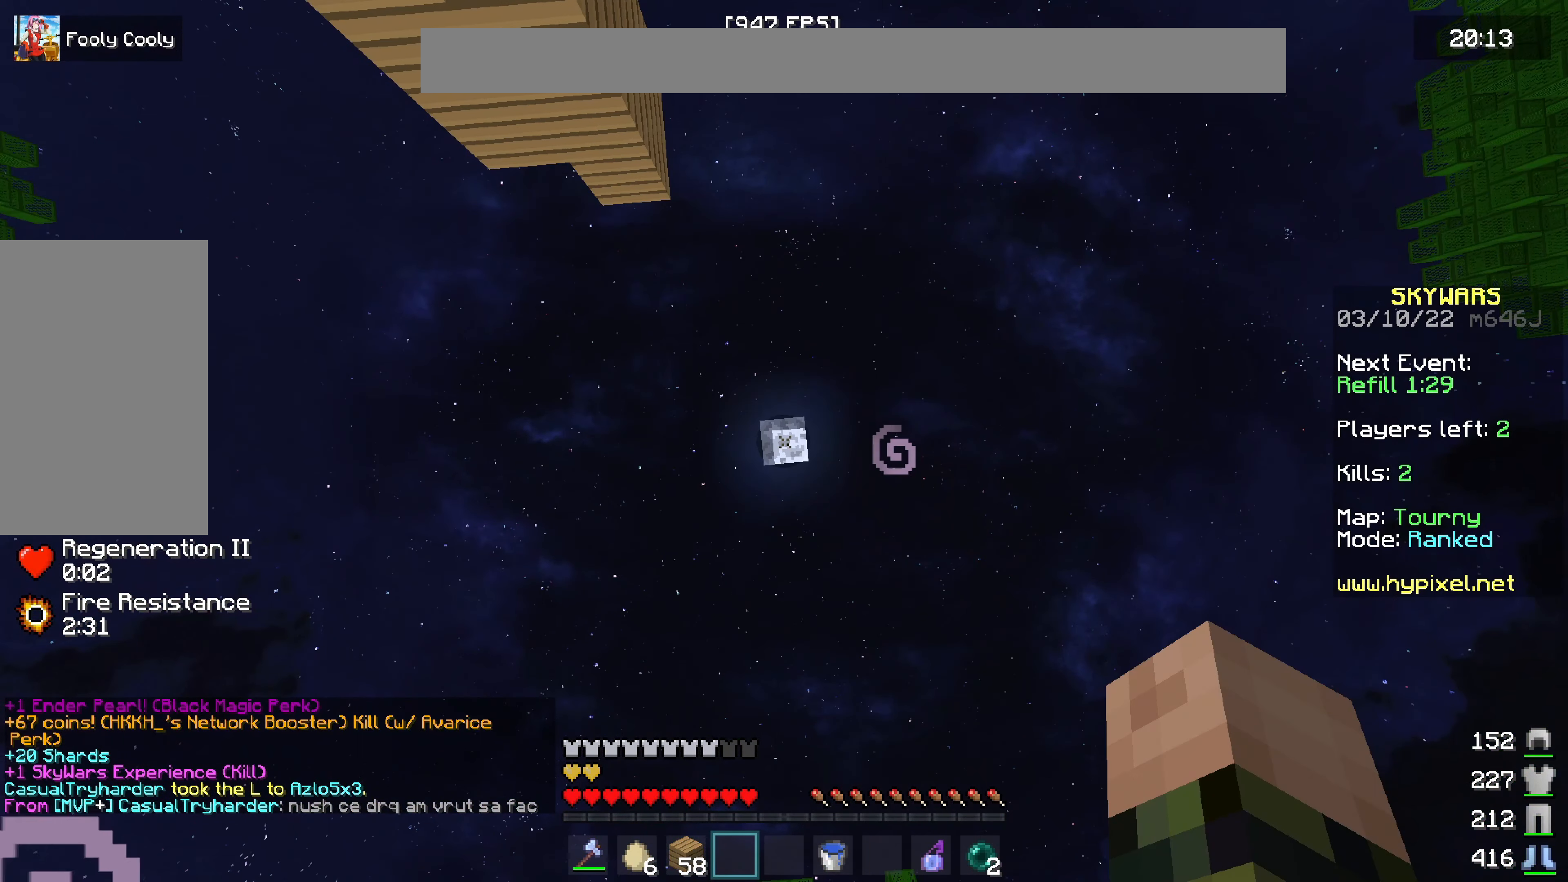
{"keys": [], "mouse": [], "events": []}
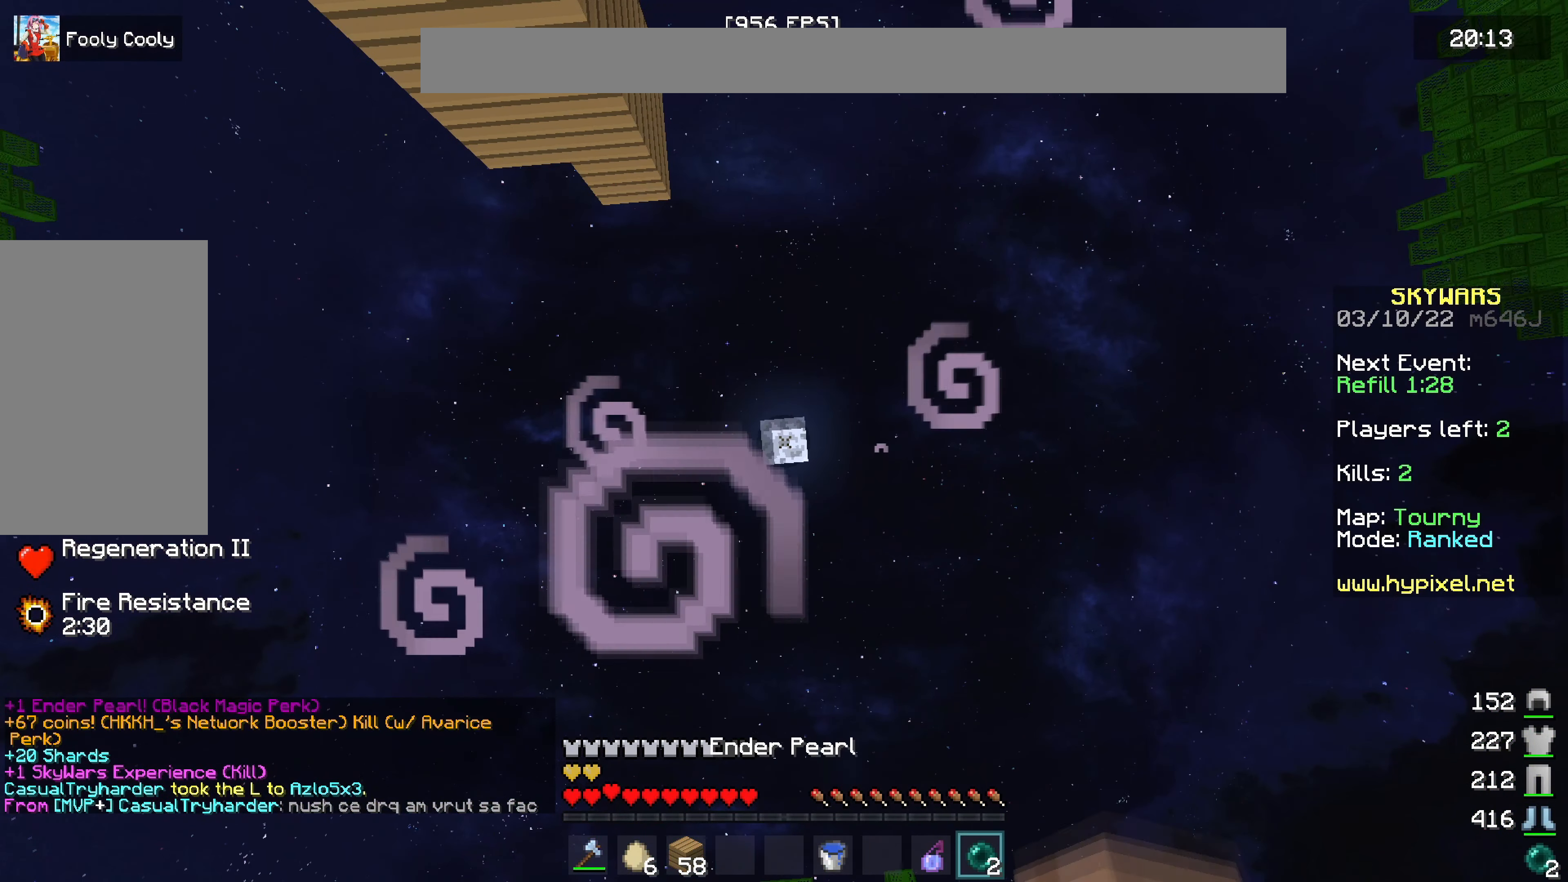
{"keys": [], "mouse": [], "events": [[167, "mouse_right", "down"], [267, "mouse_right", "up"]]}
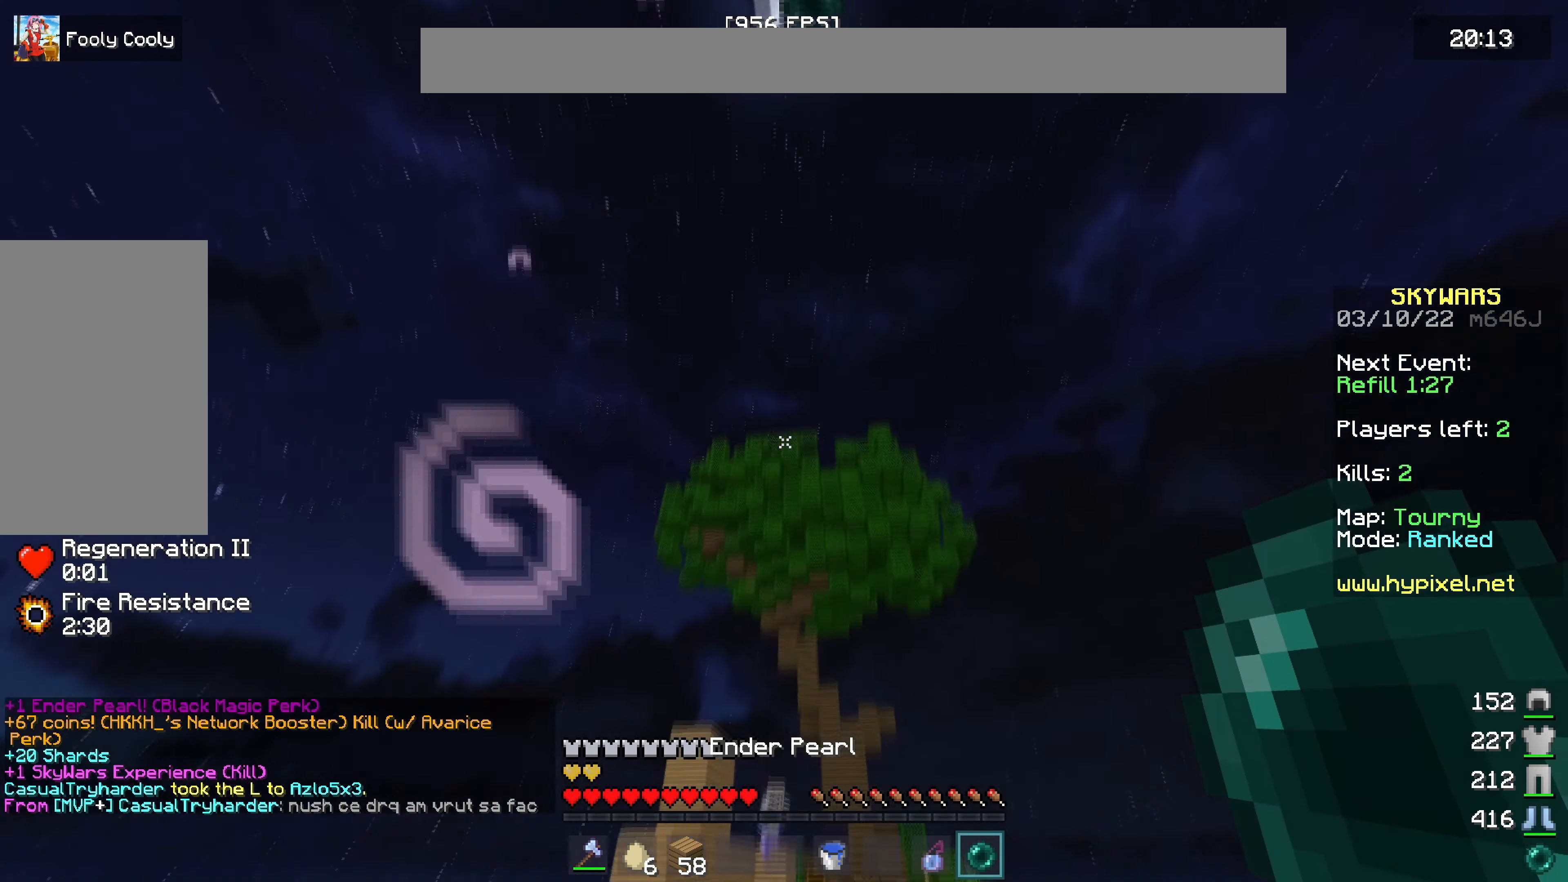
{"keys": [], "mouse": [], "events": []}
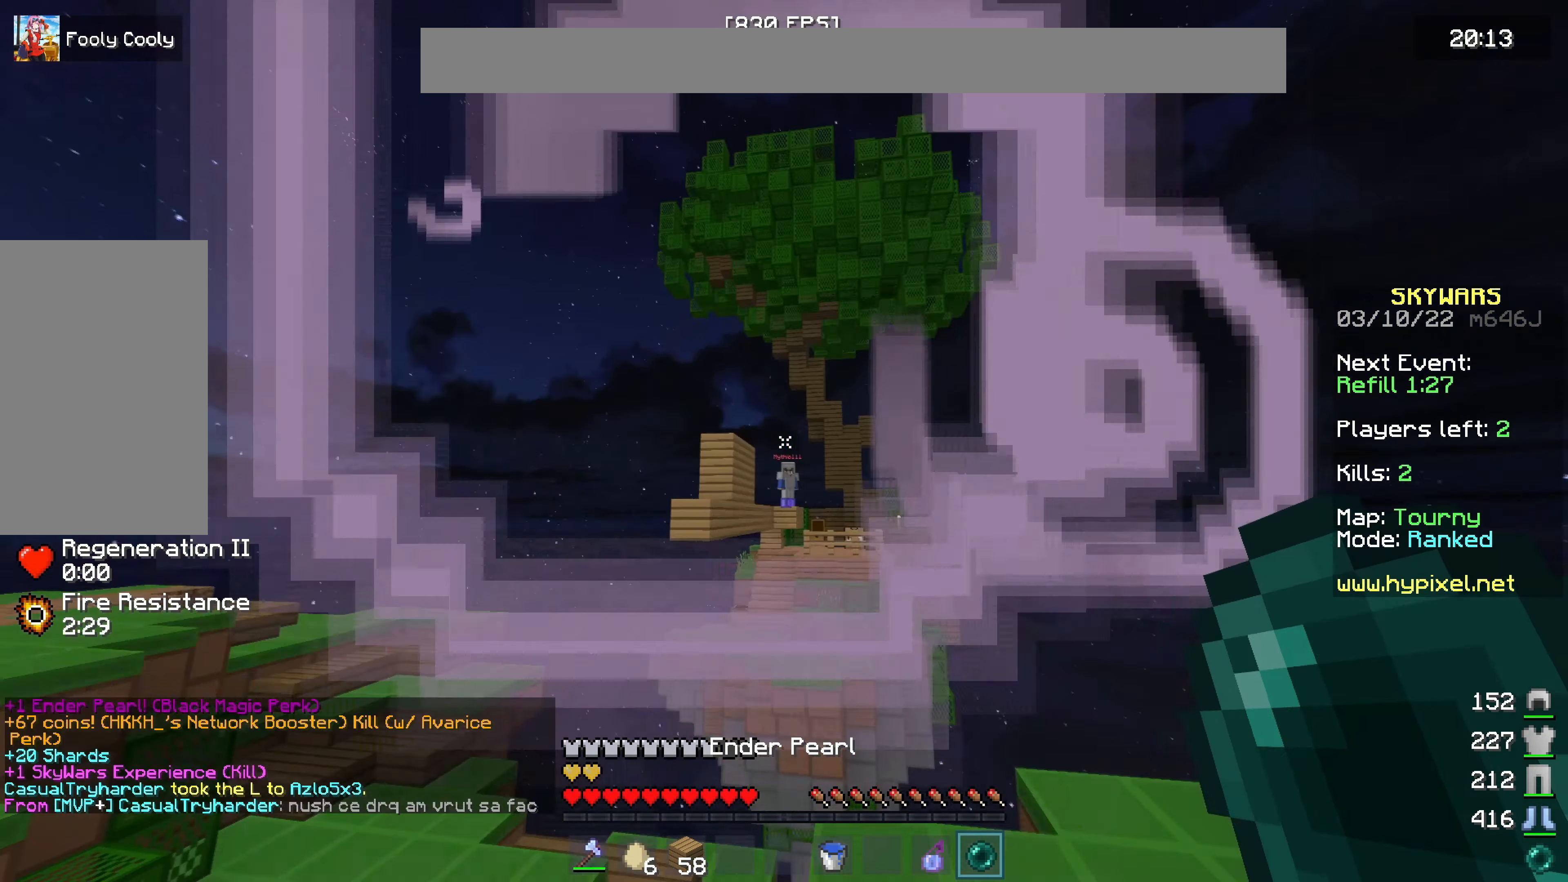
{"keys": [], "mouse": [], "events": [[67, "mouse_right", "down"], [167, "mouse_right", "up"]]}
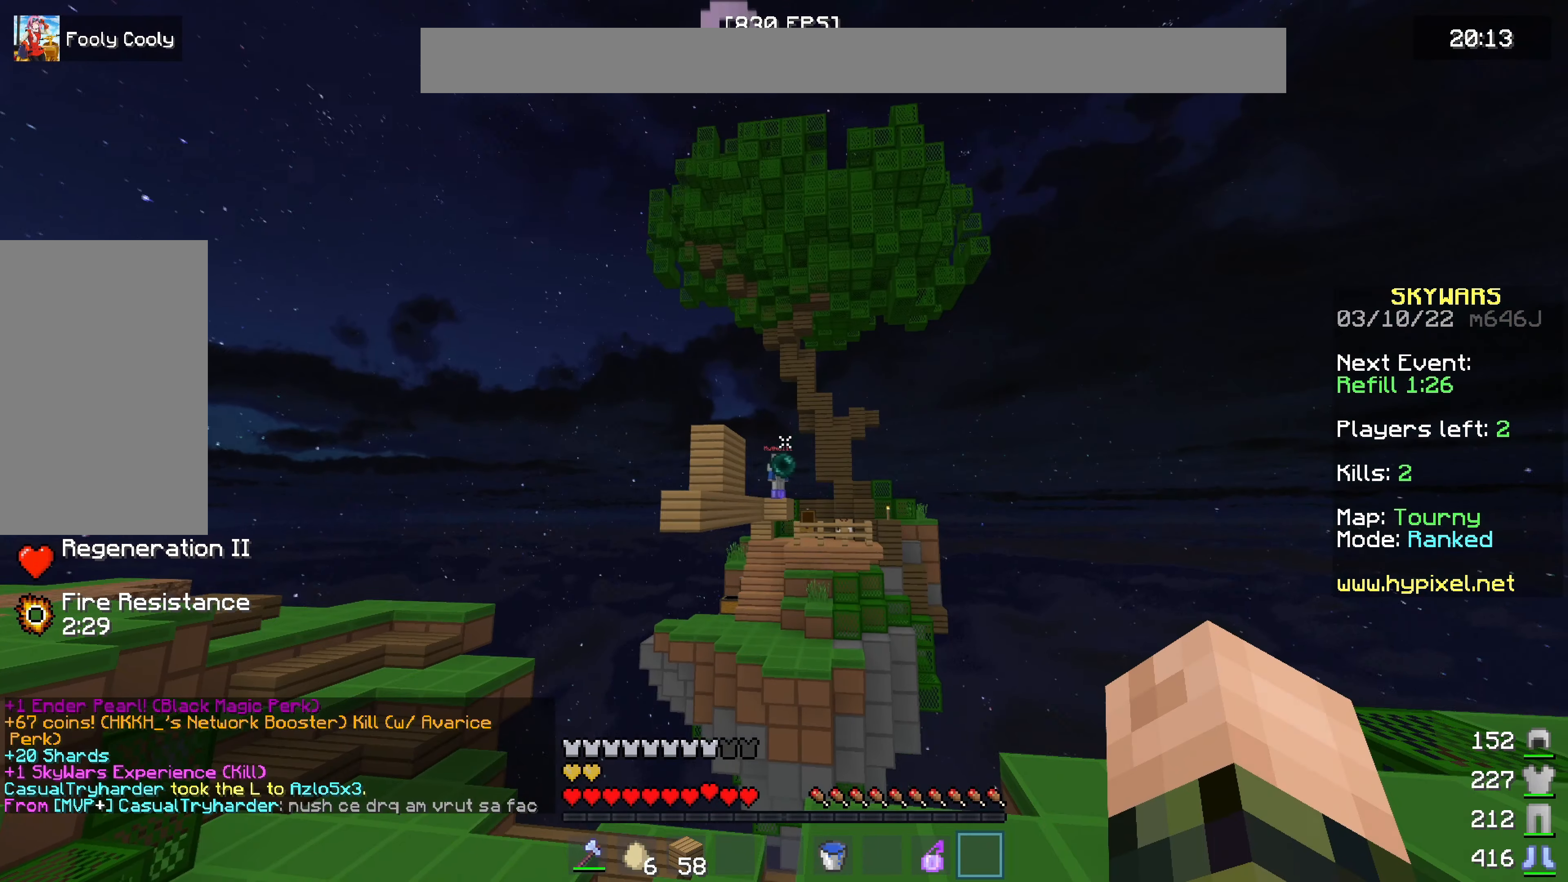
{"keys": ["d", "w"], "mouse": ["left"], "events": [[267, "w", "down"], [300, "d", "down"], [434, "mouse_left", "down"]]}
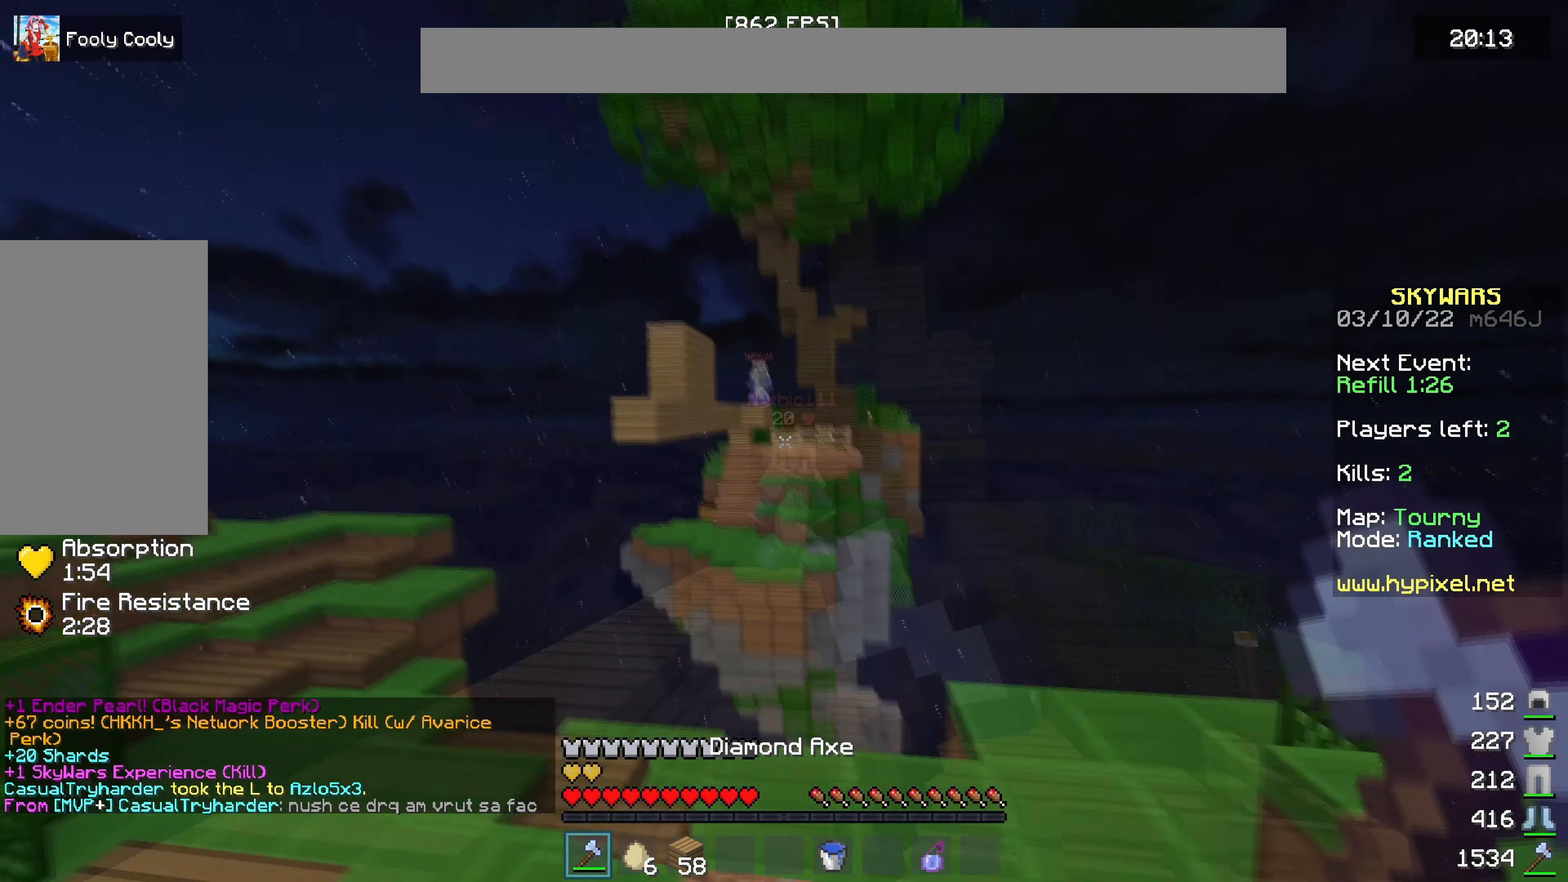
{"keys": ["d", "w"], "mouse": ["left"], "events": []}
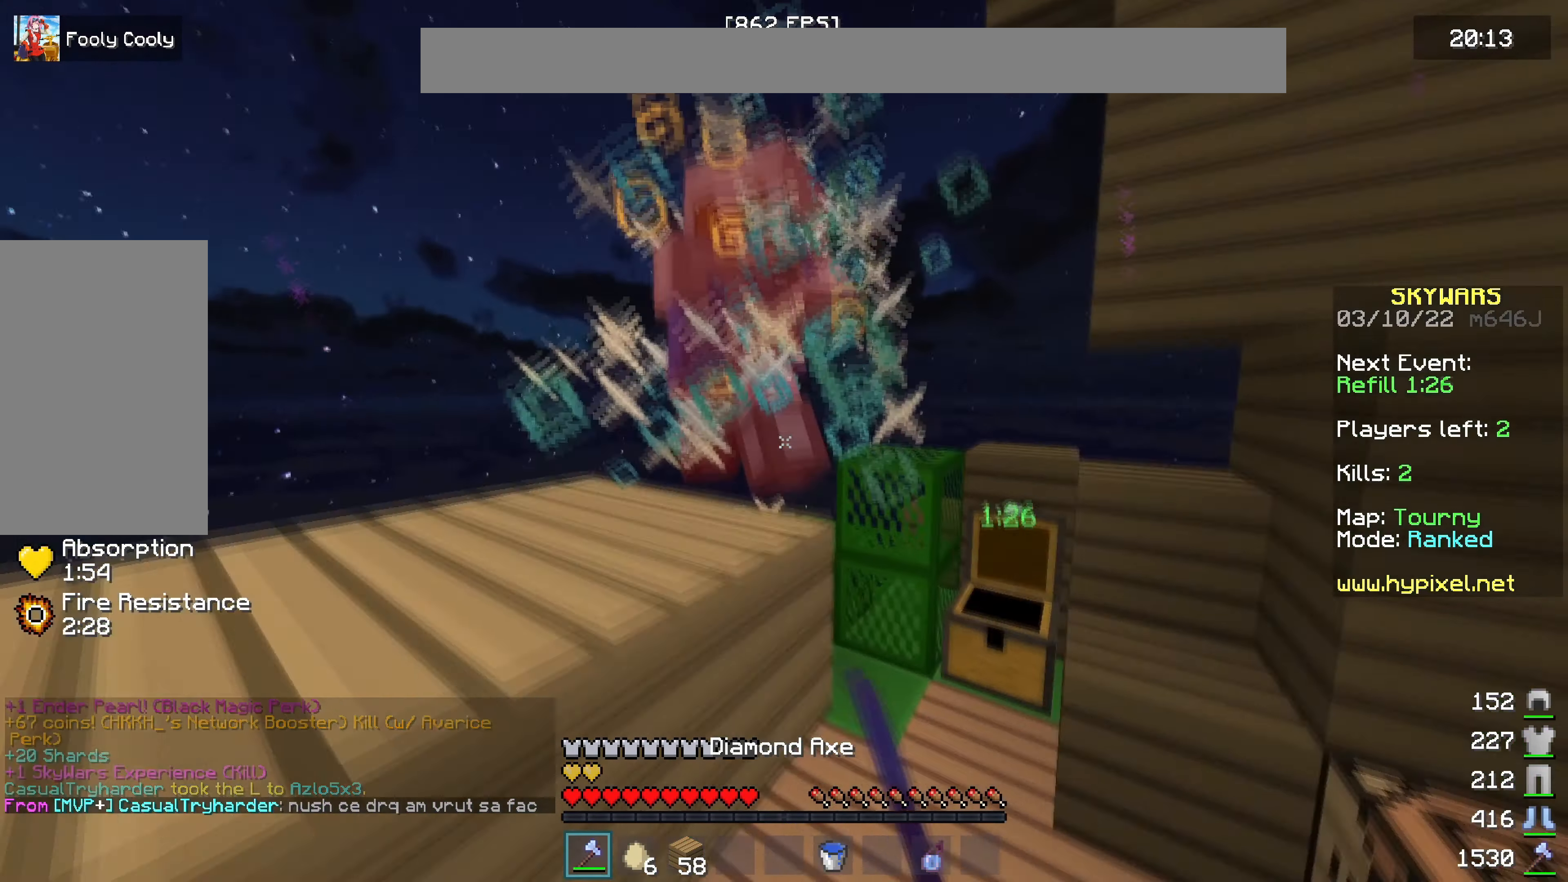
{"keys": ["w"], "mouse": ["left"], "events": [[167, "d", "up"]]}
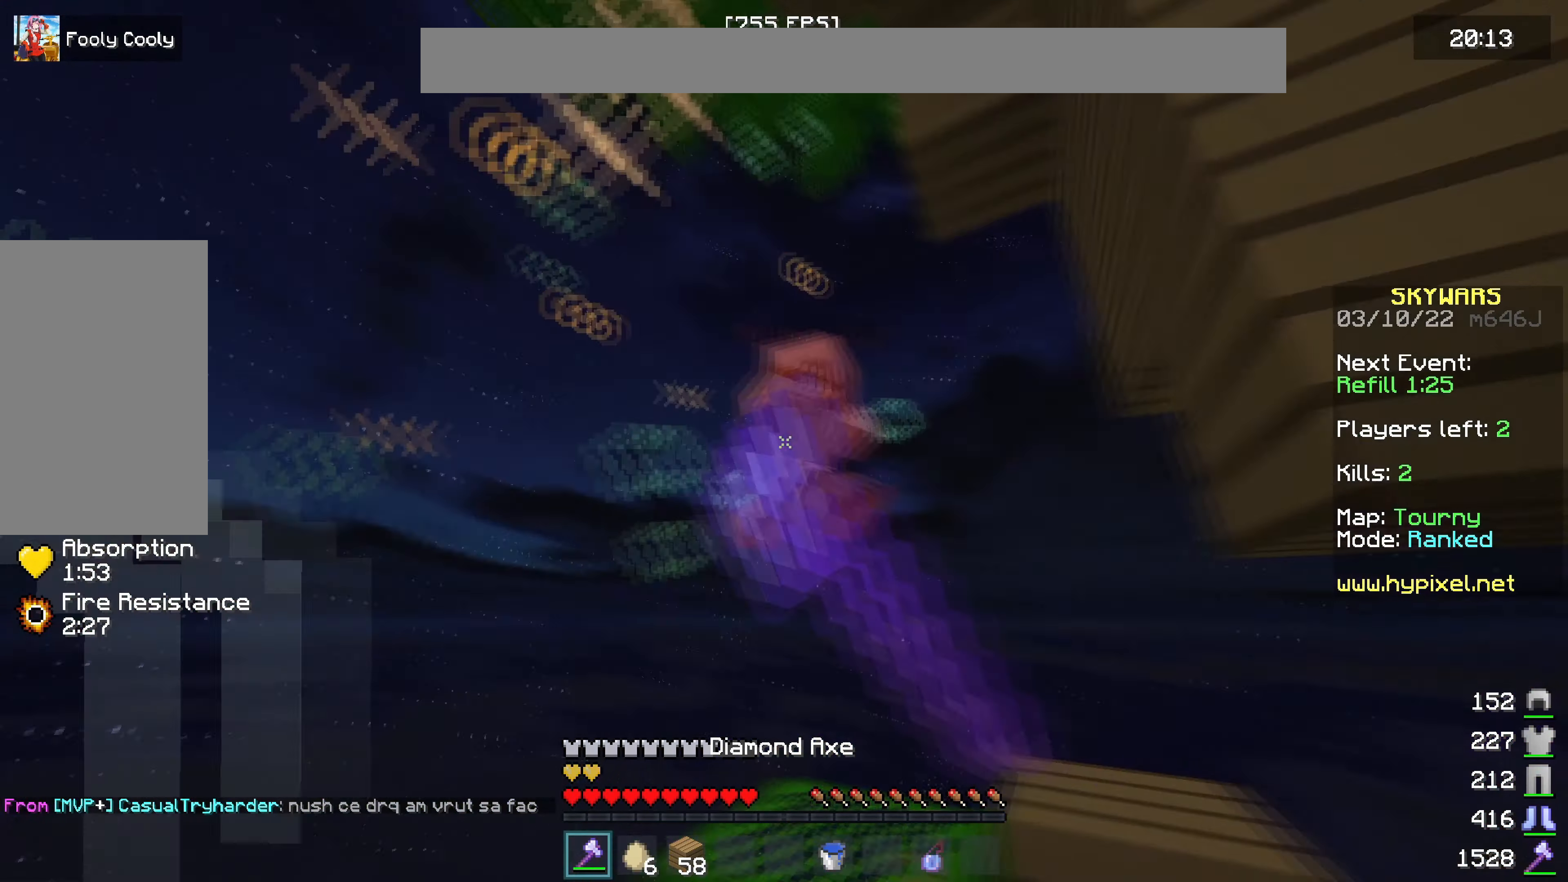
{"keys": [], "mouse": ["left"], "events": [[334, "w", "up"], [384, "a", "down"], [500, "a", "up"]]}
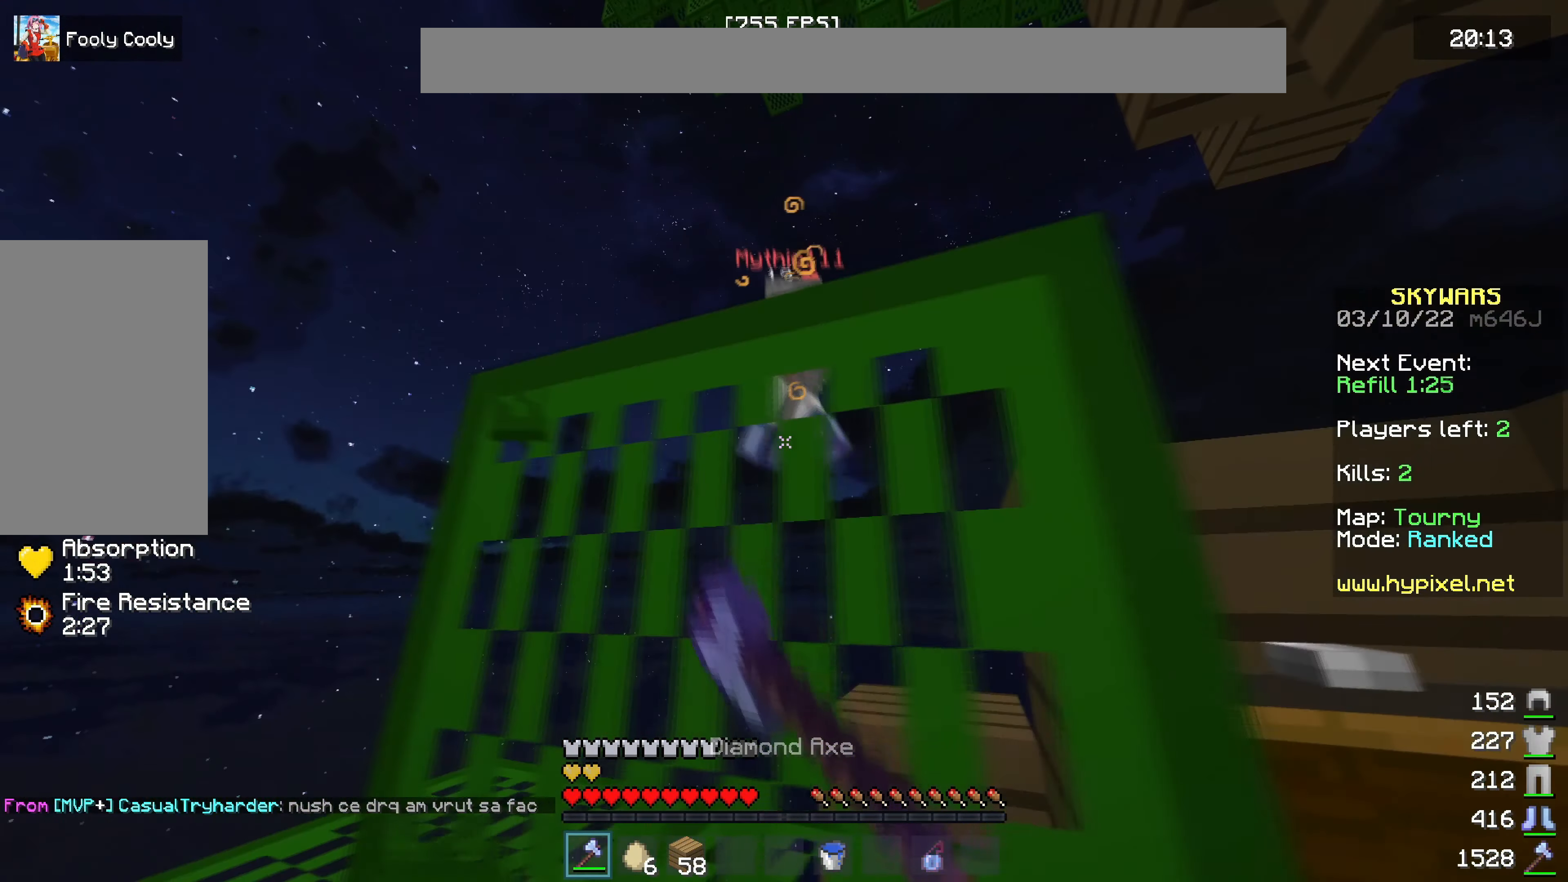
{"keys": ["a", "w"], "mouse": ["left"], "events": [[67, "mouse_left", "up"], [484, "a", "down"], [484, "mouse_left", "down"], [484, "w", "down"]]}